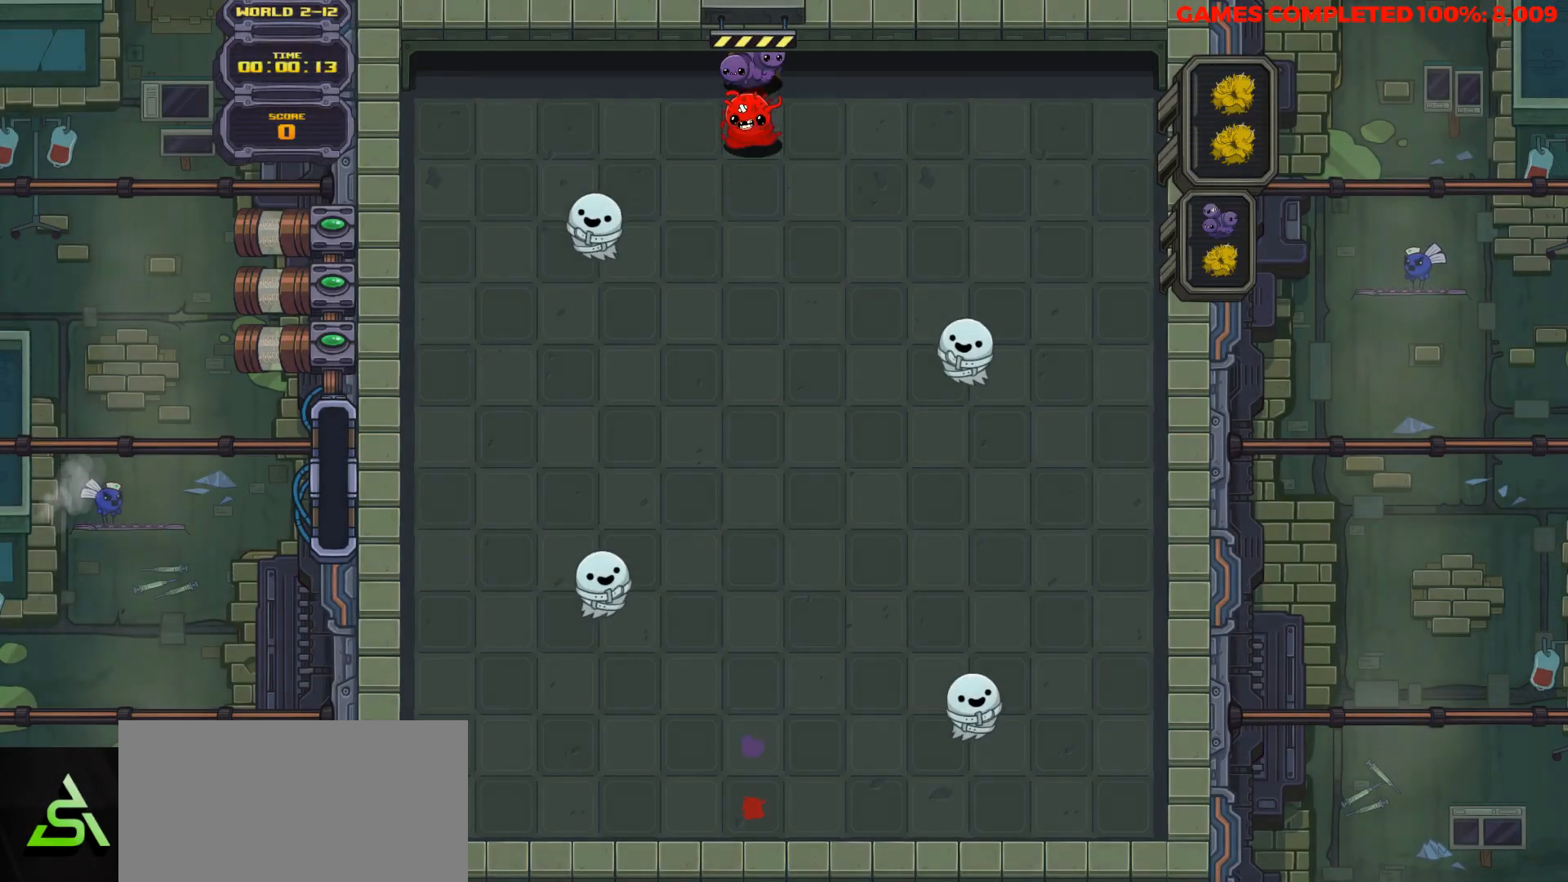
Gameplay with keyboard; each line is a JSON object with the keys held at the frame after it. "events" lists presses ("down") and releases ("up") of "a", "alt", "c", "ctrl", "d", "down", "f", "left", "right", "s", "shift", "space", "up", "v", "x" and "z" between this image and that frame as [ms after this image, input, new state], when the widget could be followed in between. No other keys are recorded. Mouse input is not recorded.
{"keys": ["down"], "events": []}
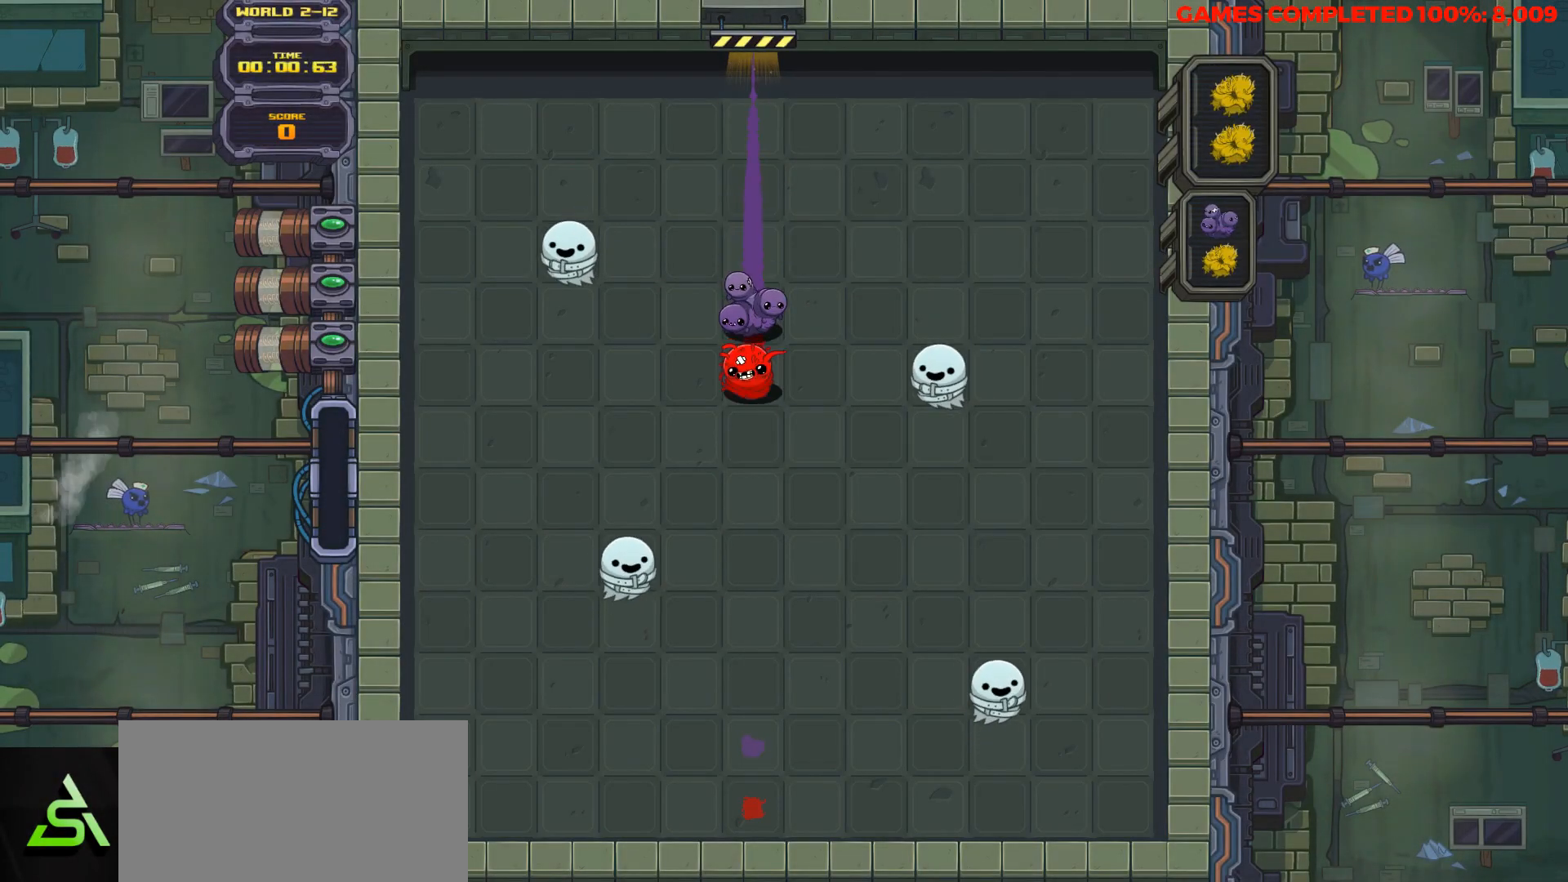
{"keys": ["down"], "events": []}
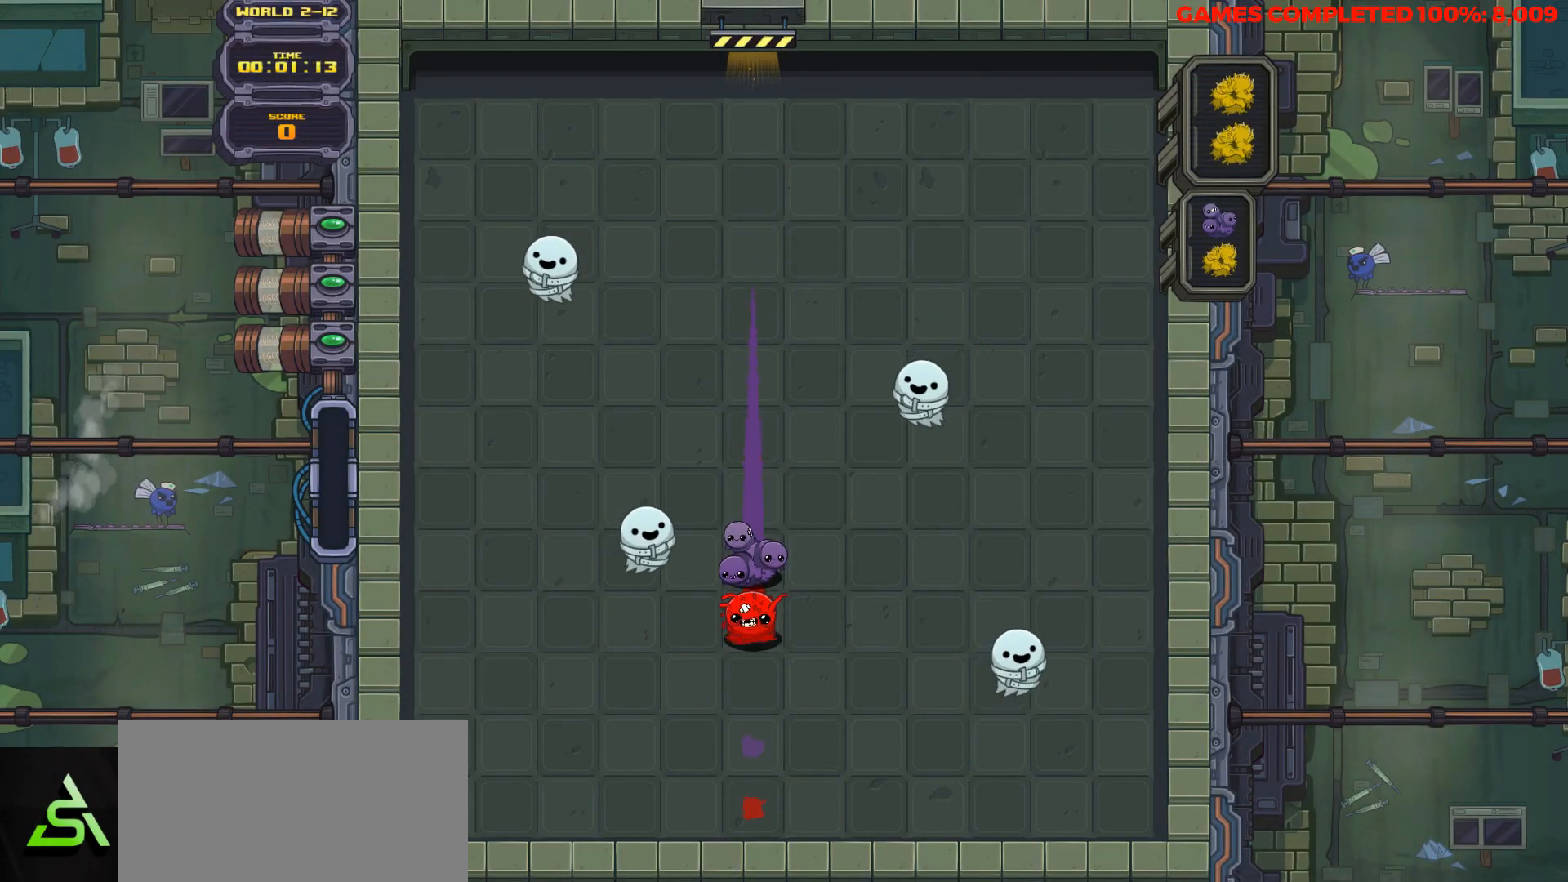
{"keys": ["down"], "events": []}
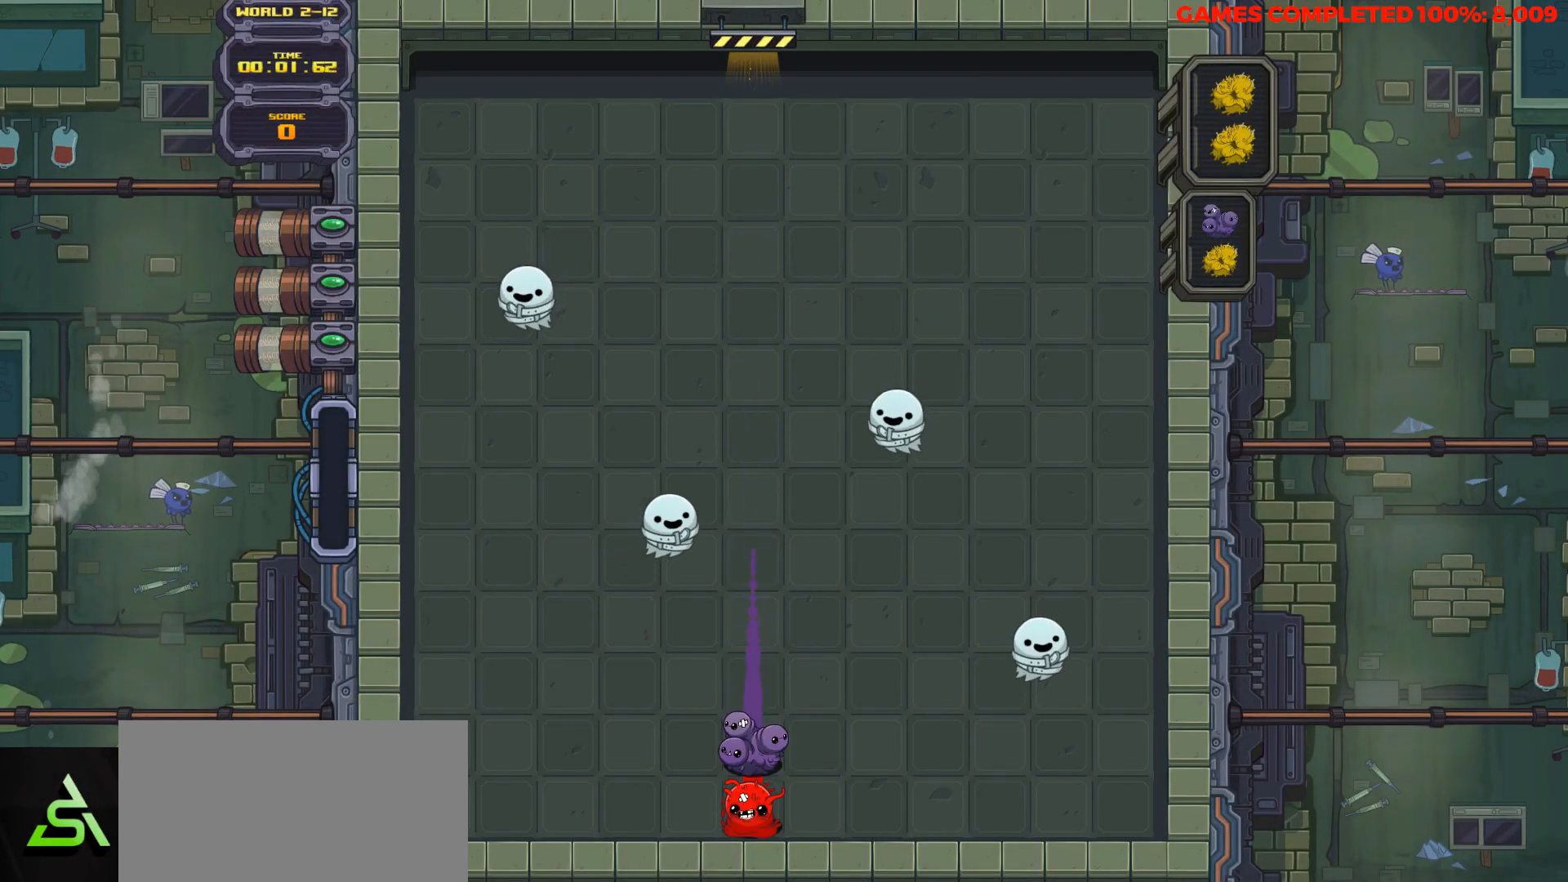
{"keys": ["down", "left"], "events": [[317, "left", "down"], [400, "left", "up"], [500, "left", "down"]]}
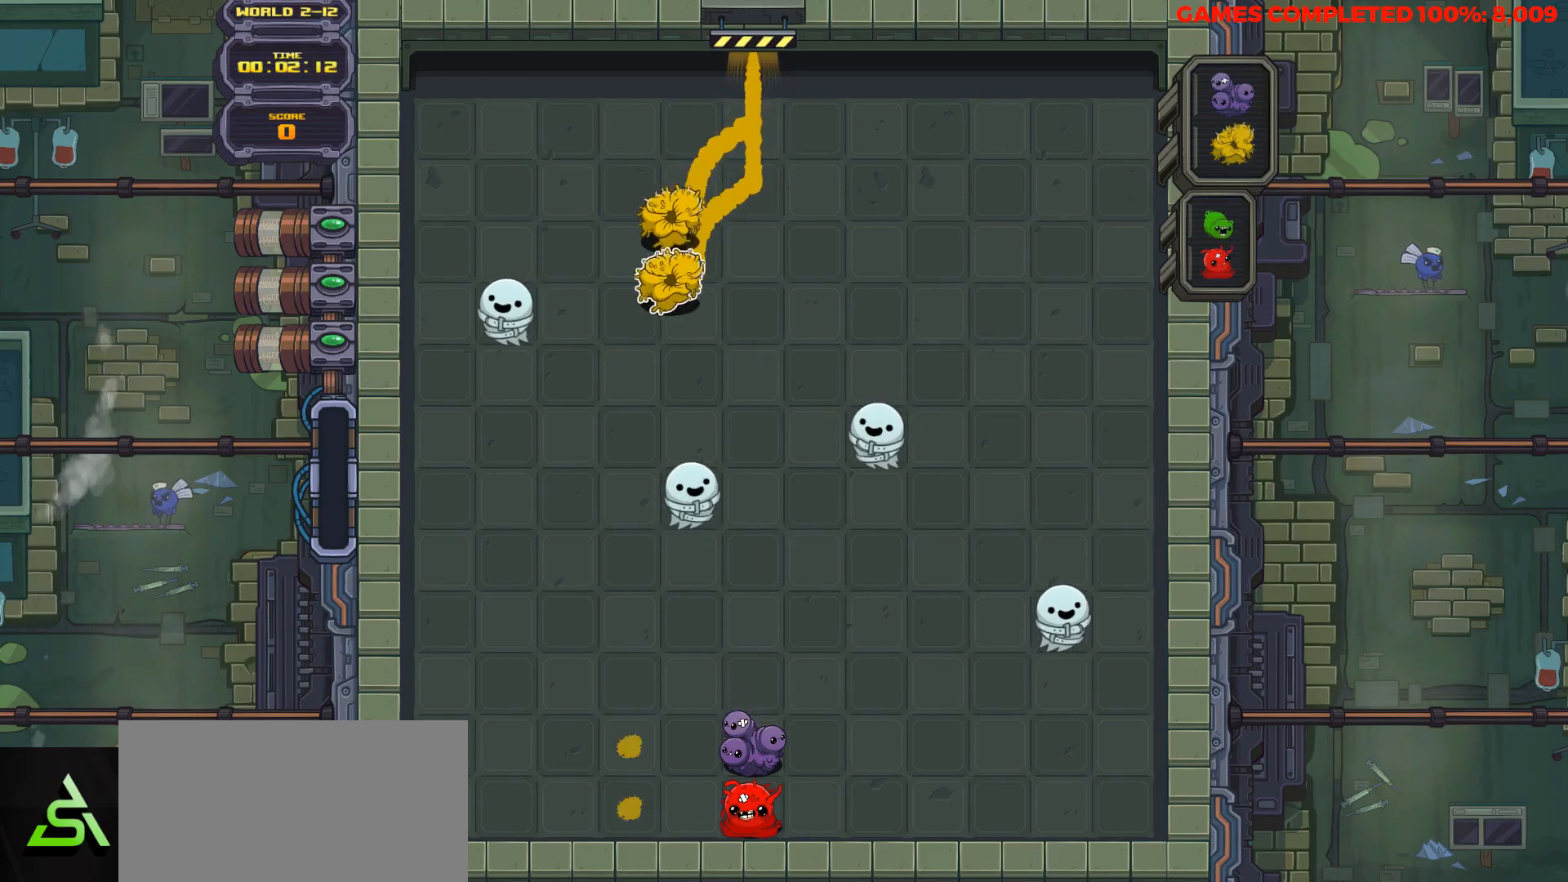
{"keys": ["down"], "events": [[100, "left", "up"]]}
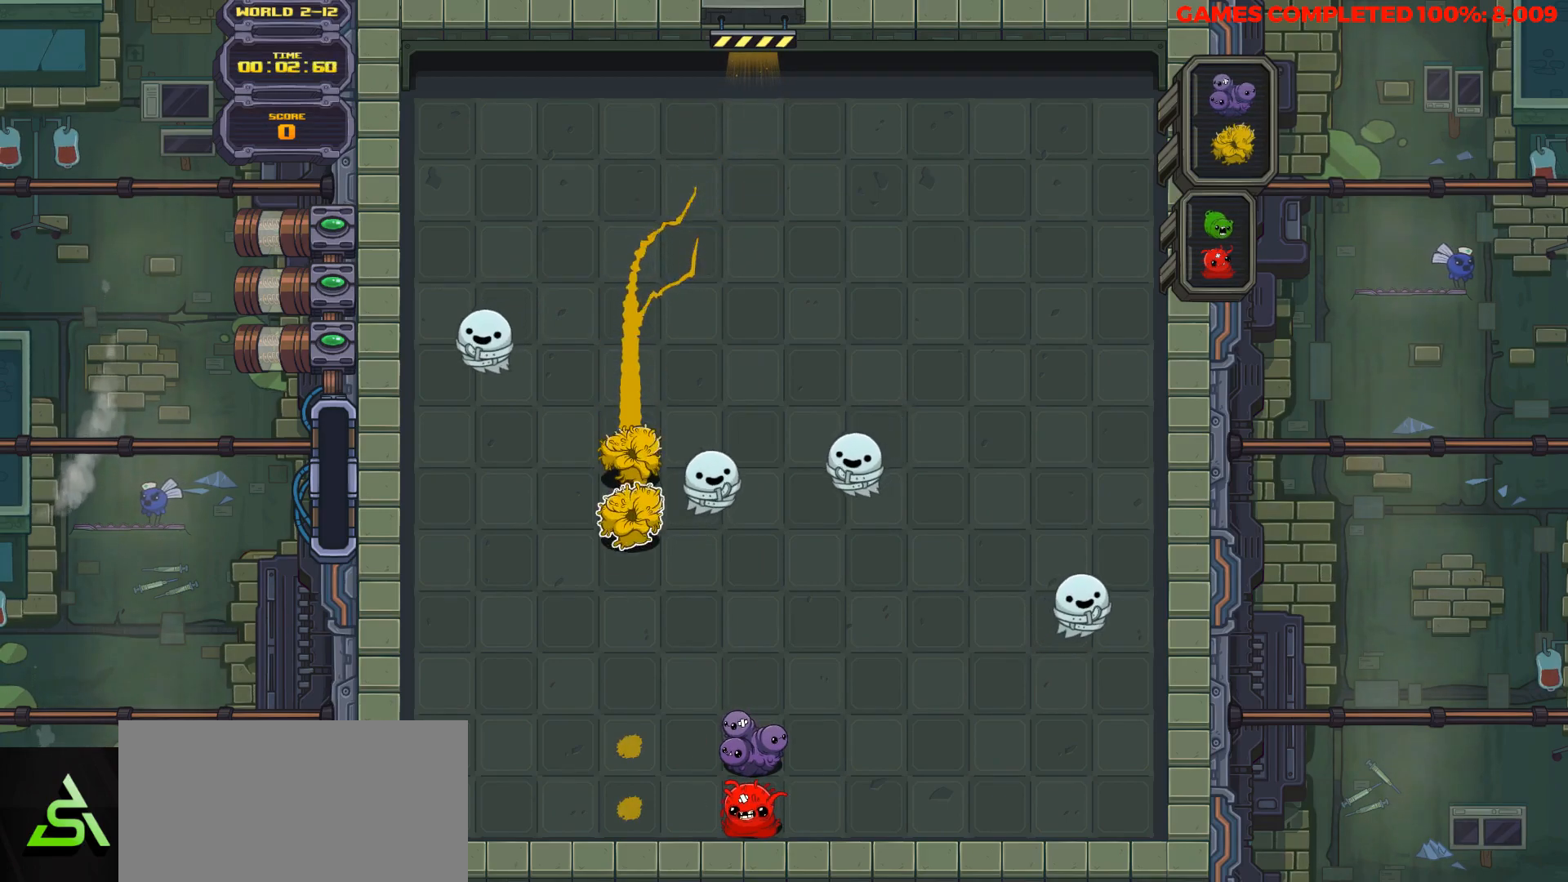
{"keys": ["down"], "events": [[250, "right", "down"], [300, "right", "up"]]}
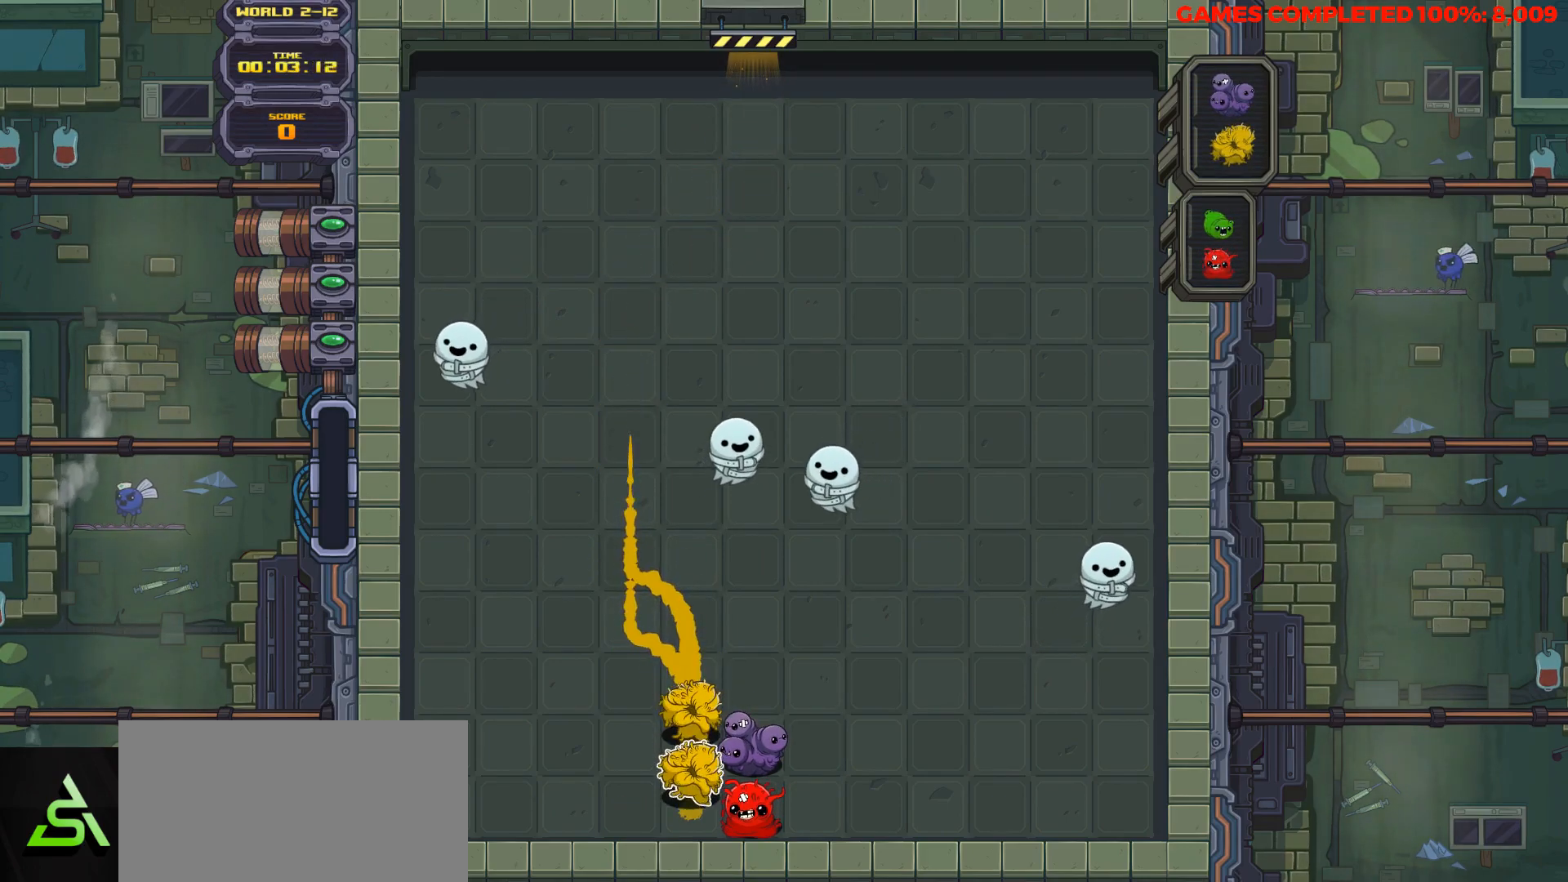
{"keys": ["down"], "events": [[317, "left", "down"], [400, "left", "up"]]}
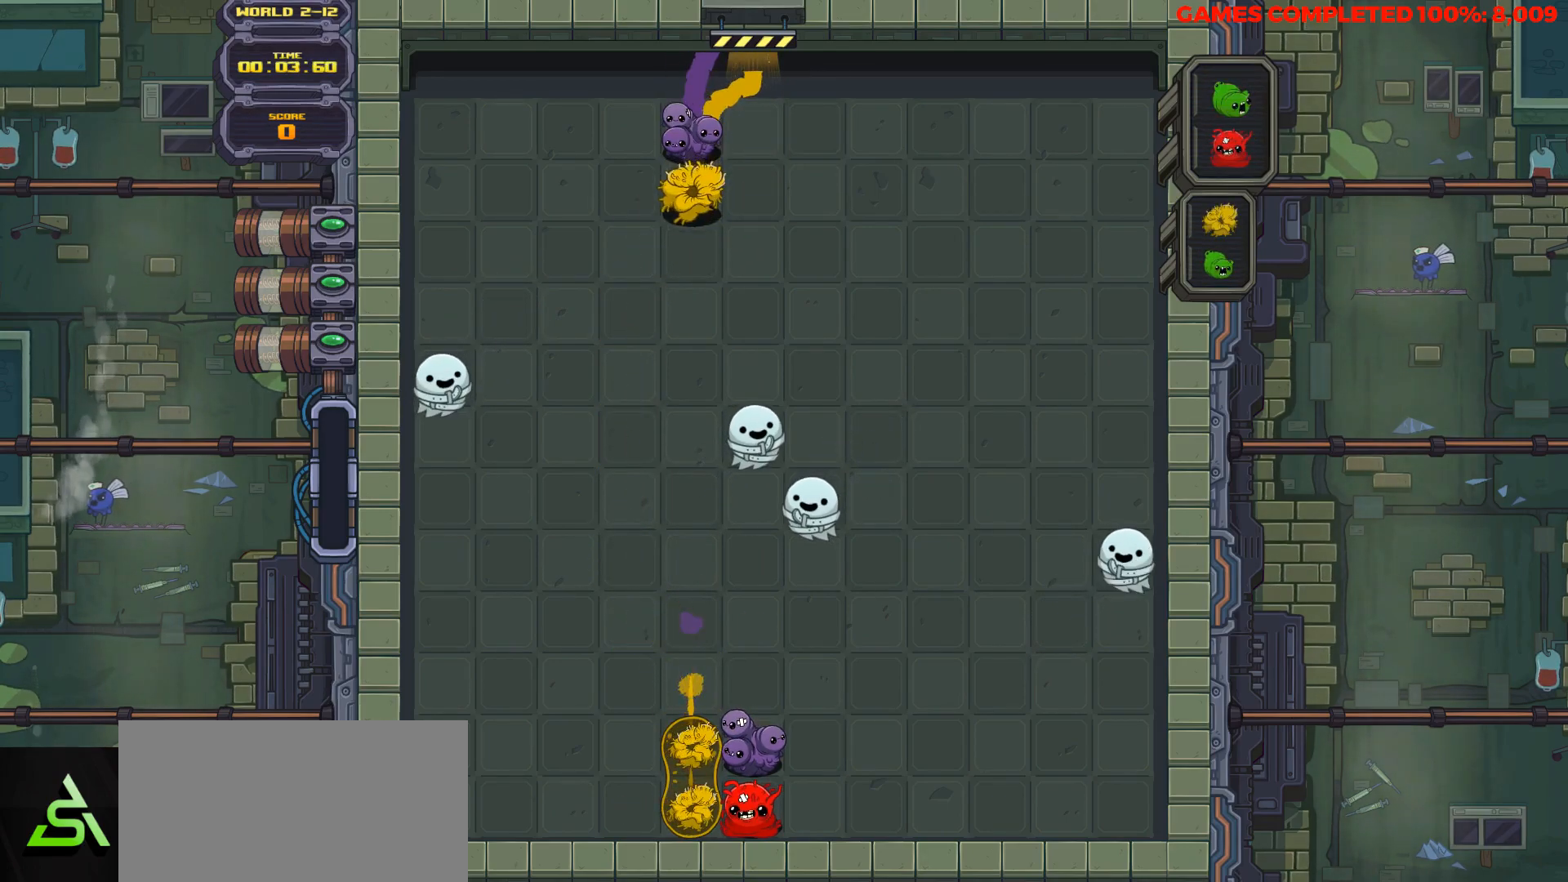
{"keys": ["down"], "events": []}
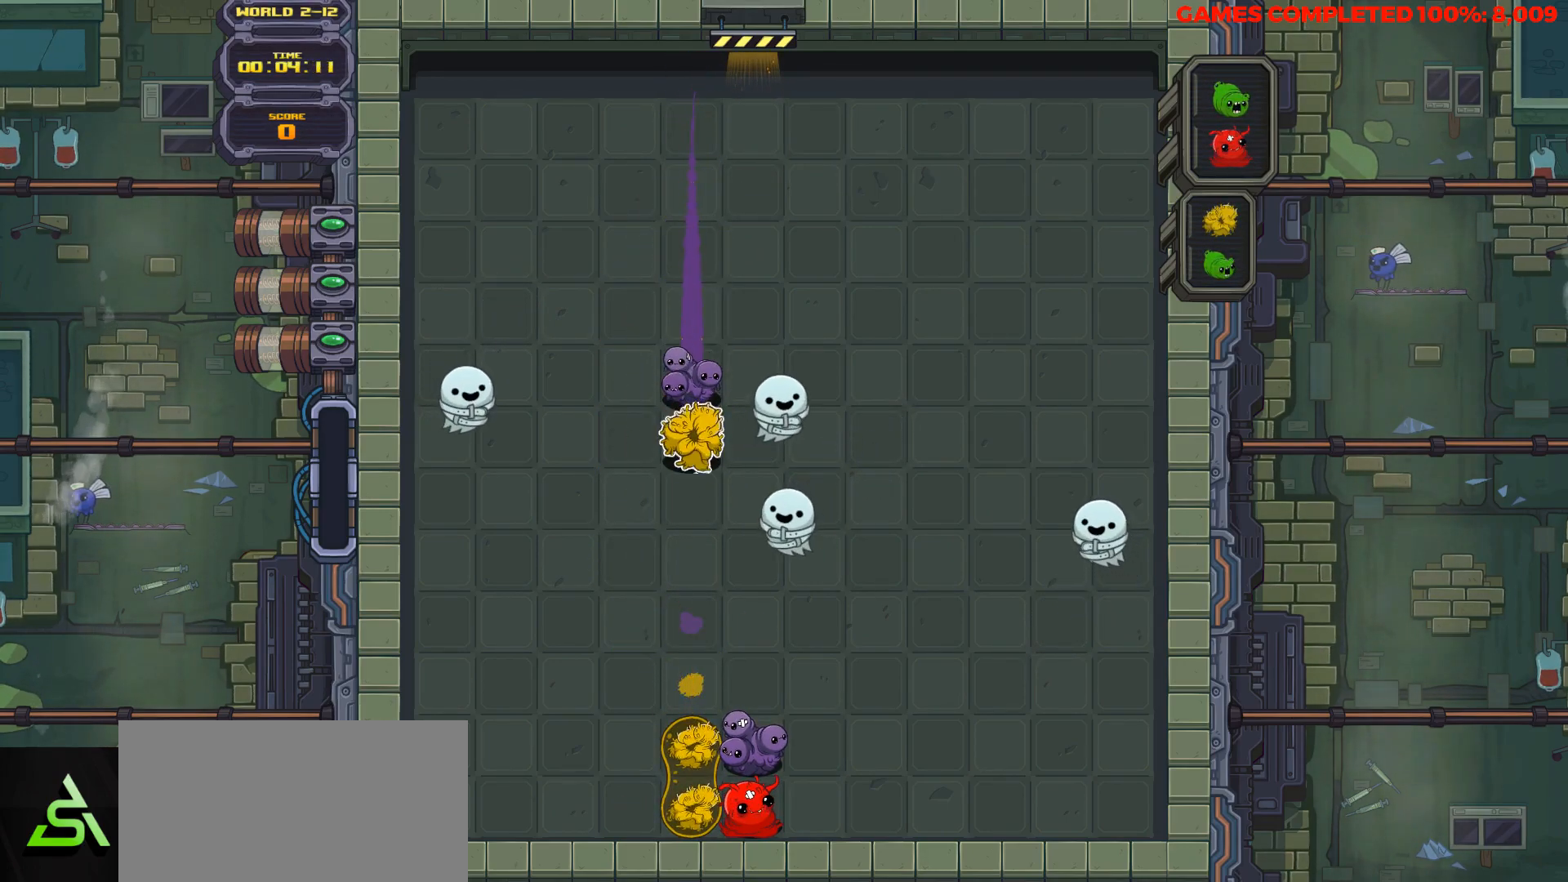
{"keys": ["down"], "events": []}
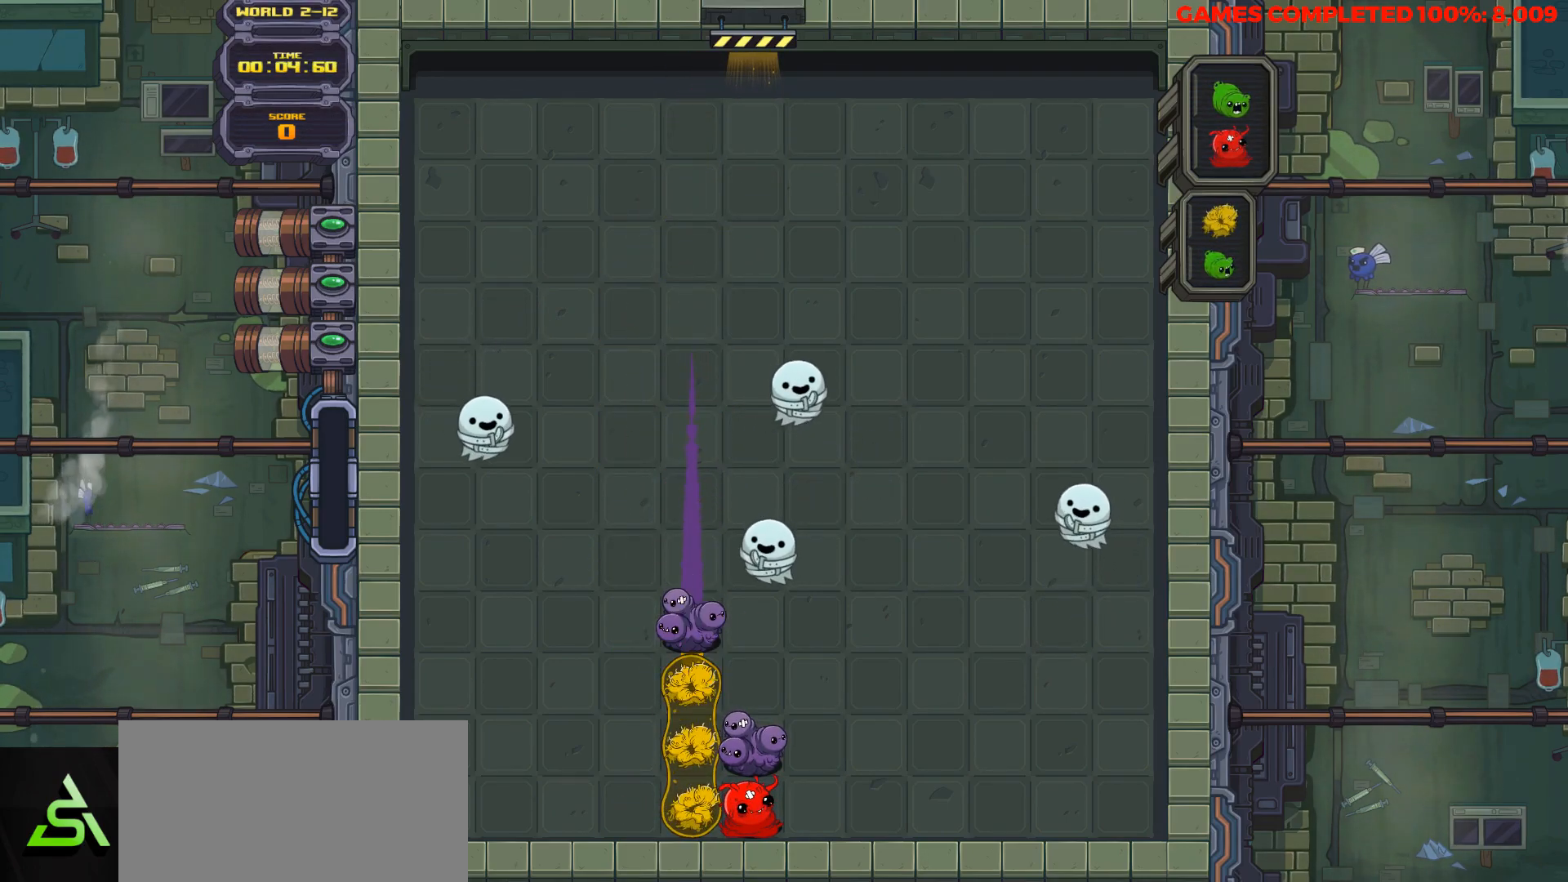
{"keys": ["down"], "events": []}
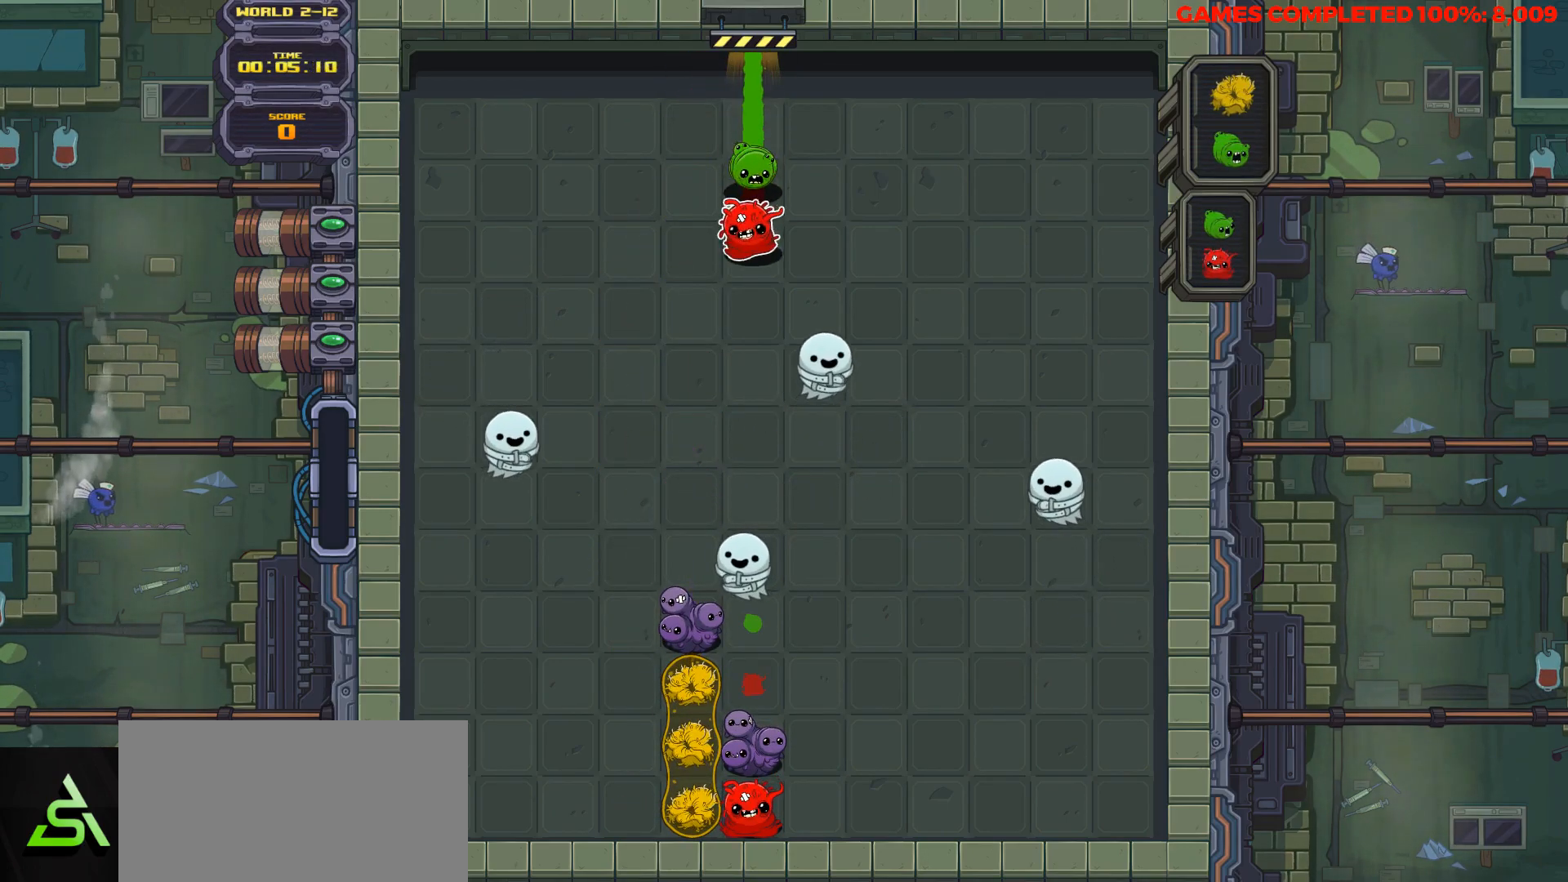
{"keys": [], "events": [[467, "down", "up"]]}
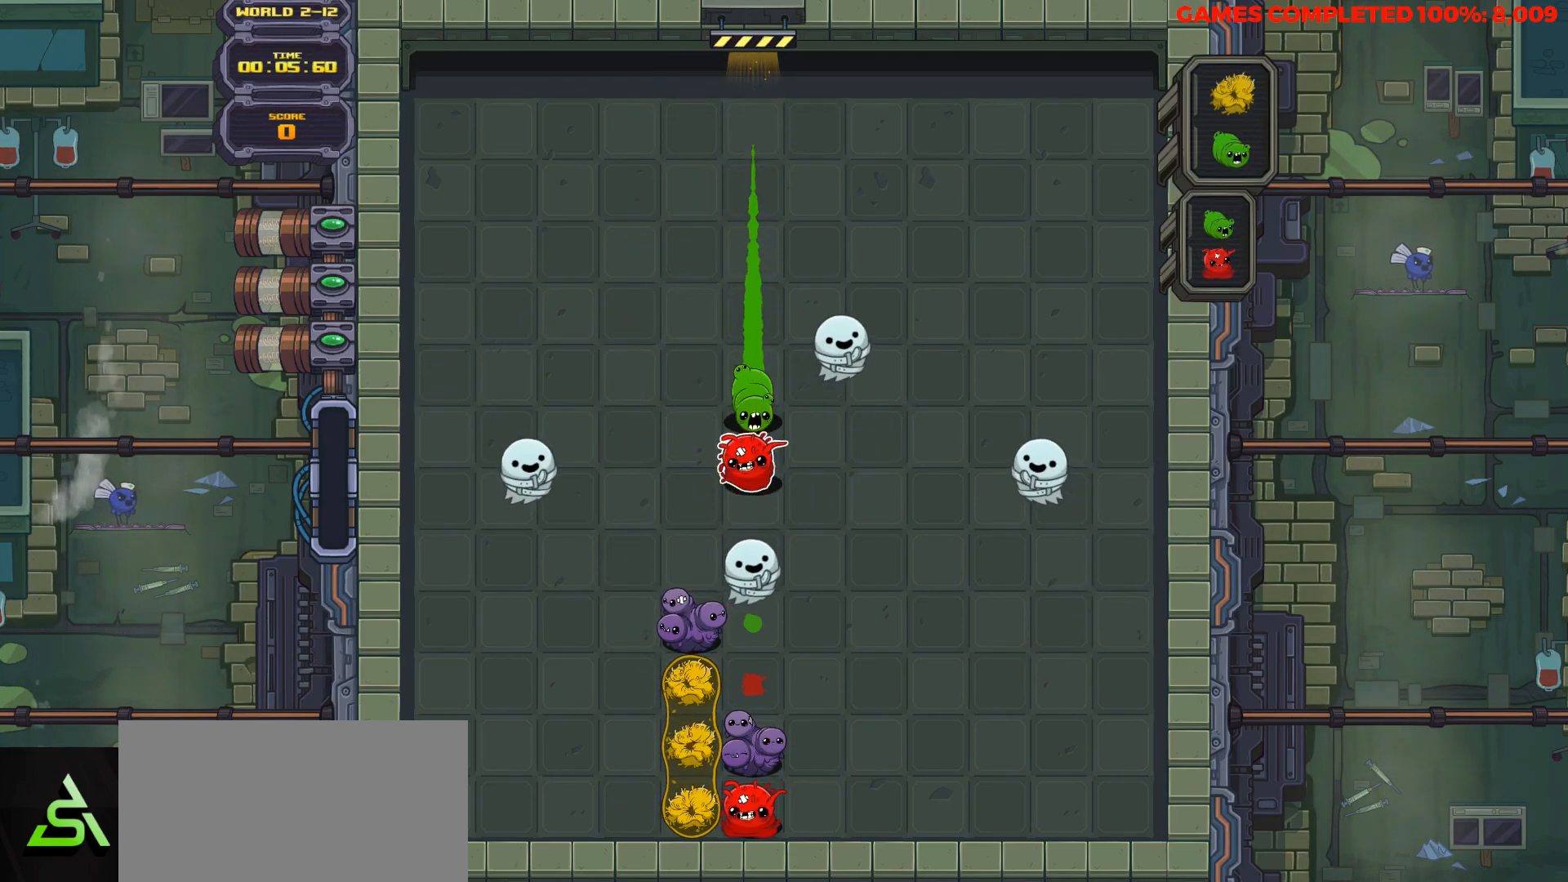
{"keys": ["down", "right"], "events": [[67, "right", "down"], [150, "right", "up"], [250, "right", "down"], [350, "right", "up"], [383, "down", "down"], [483, "right", "down"]]}
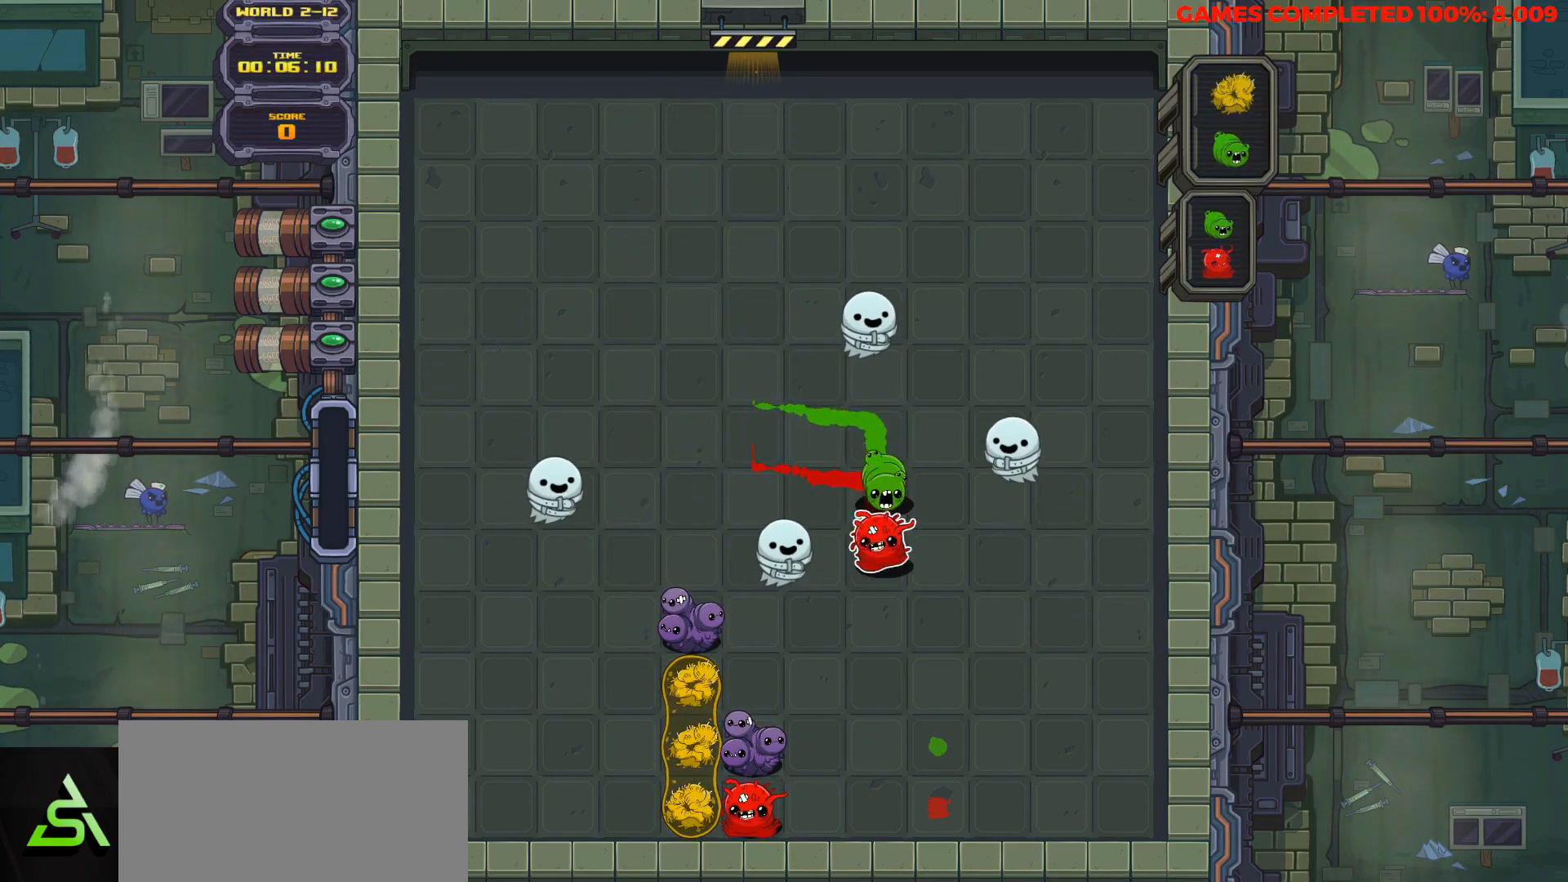
{"keys": ["left"], "events": [[83, "right", "up"], [317, "down", "up"], [317, "left", "down"], [400, "left", "up"], [500, "left", "down"]]}
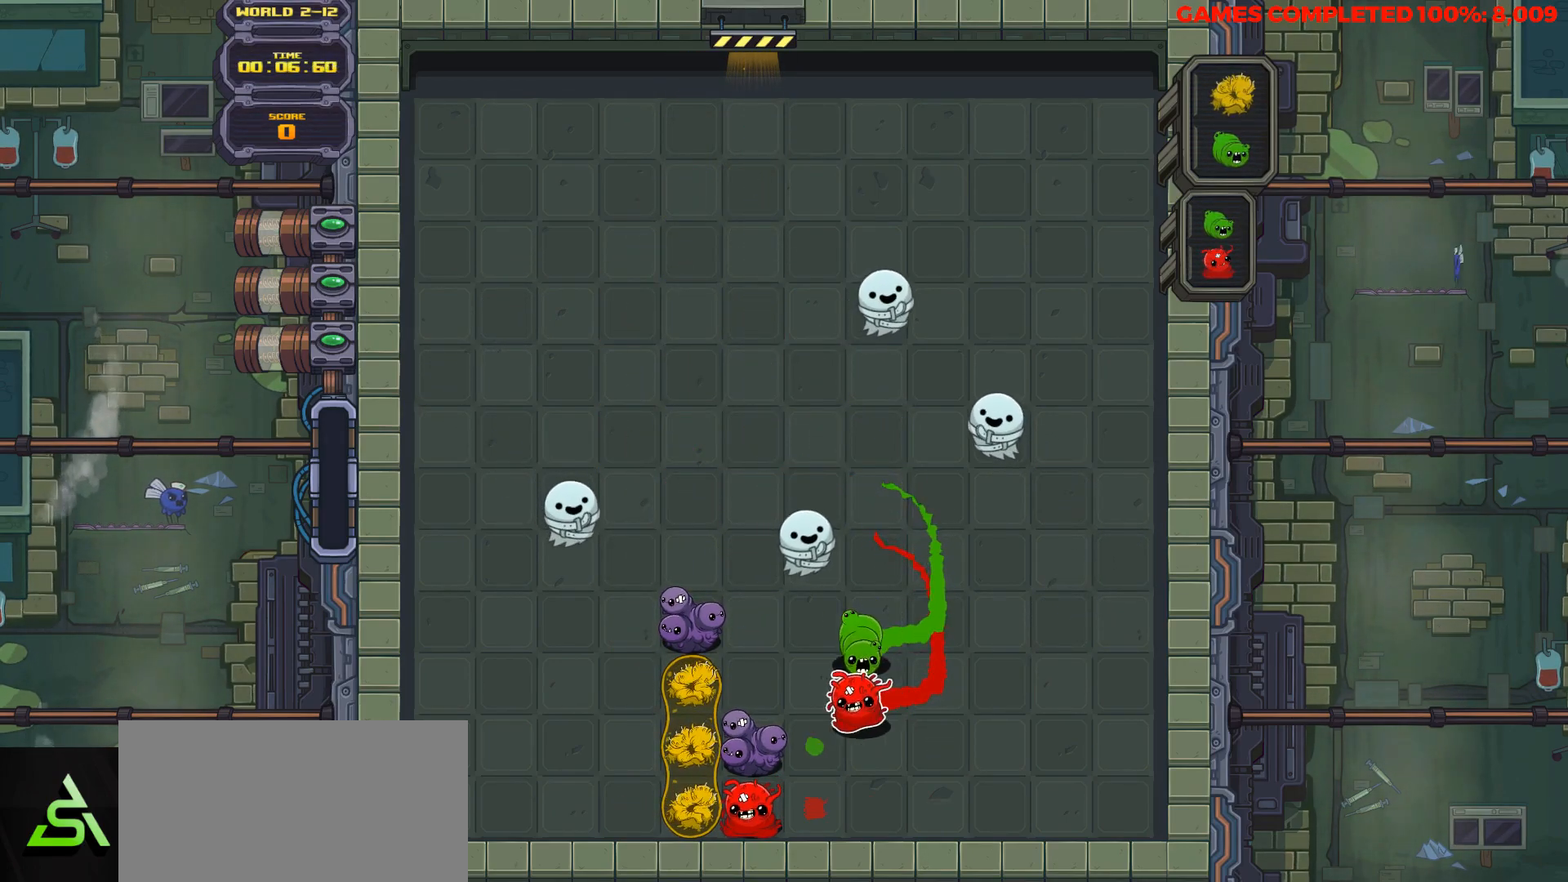
{"keys": ["down"], "events": [[100, "down", "down"], [133, "left", "up"]]}
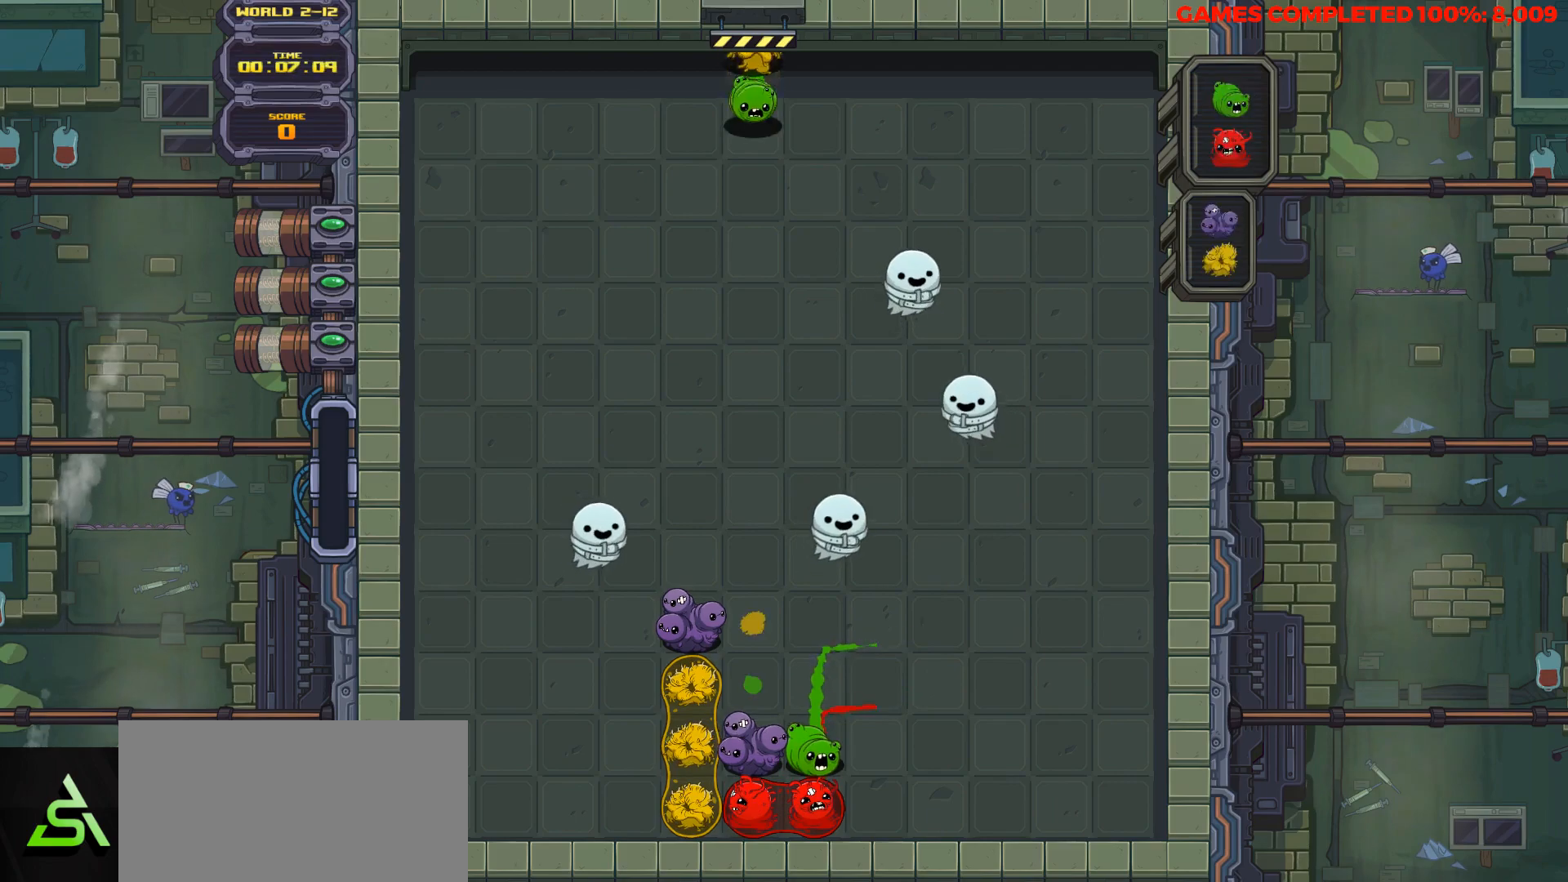
{"keys": ["down"], "events": []}
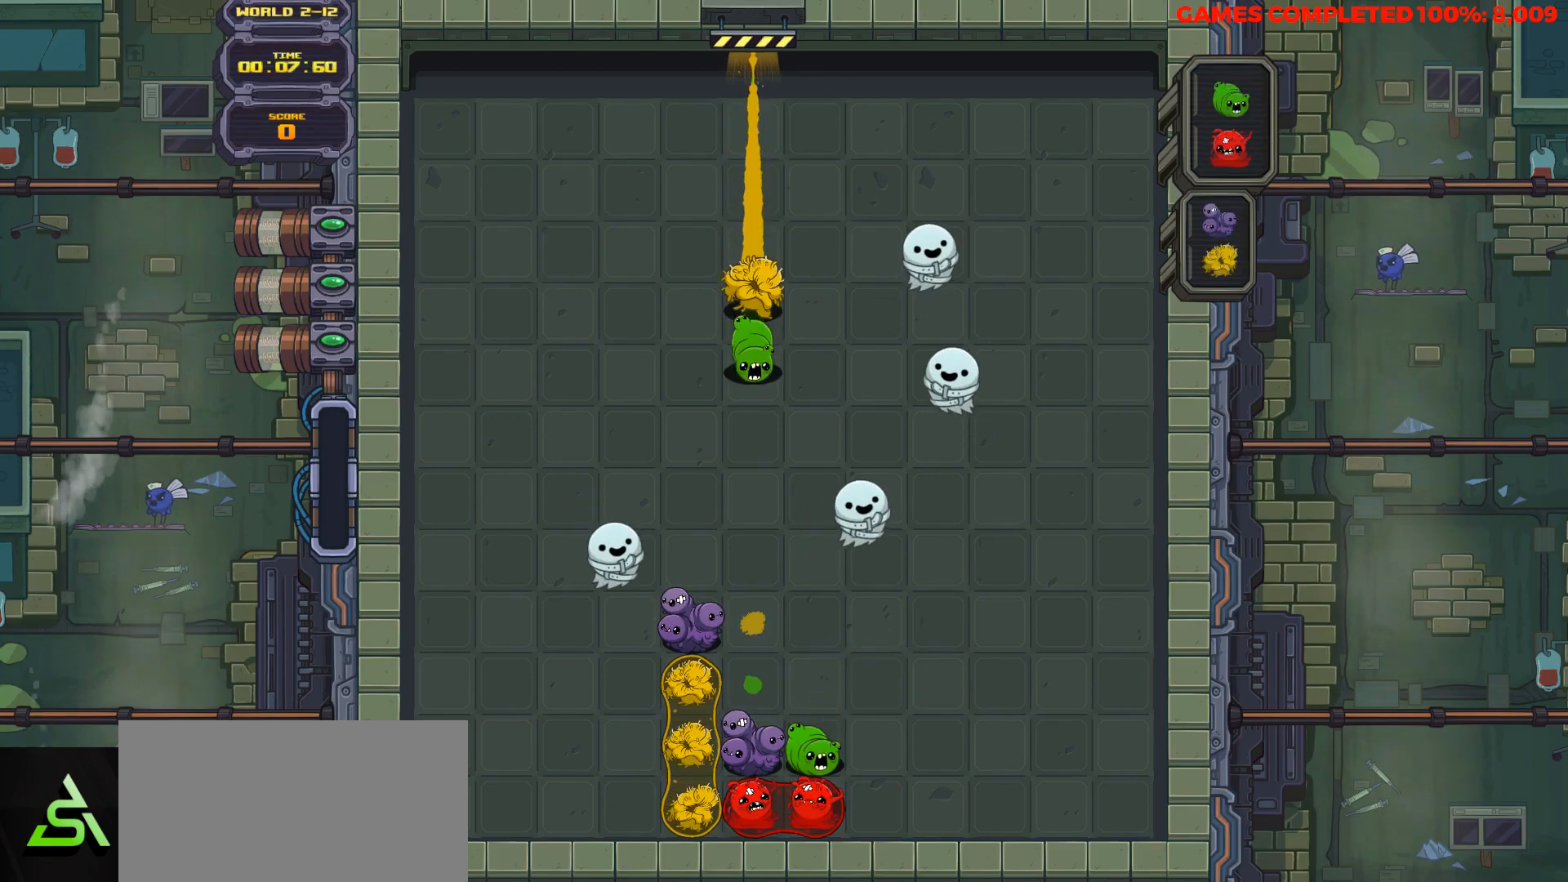
{"keys": ["down"], "events": []}
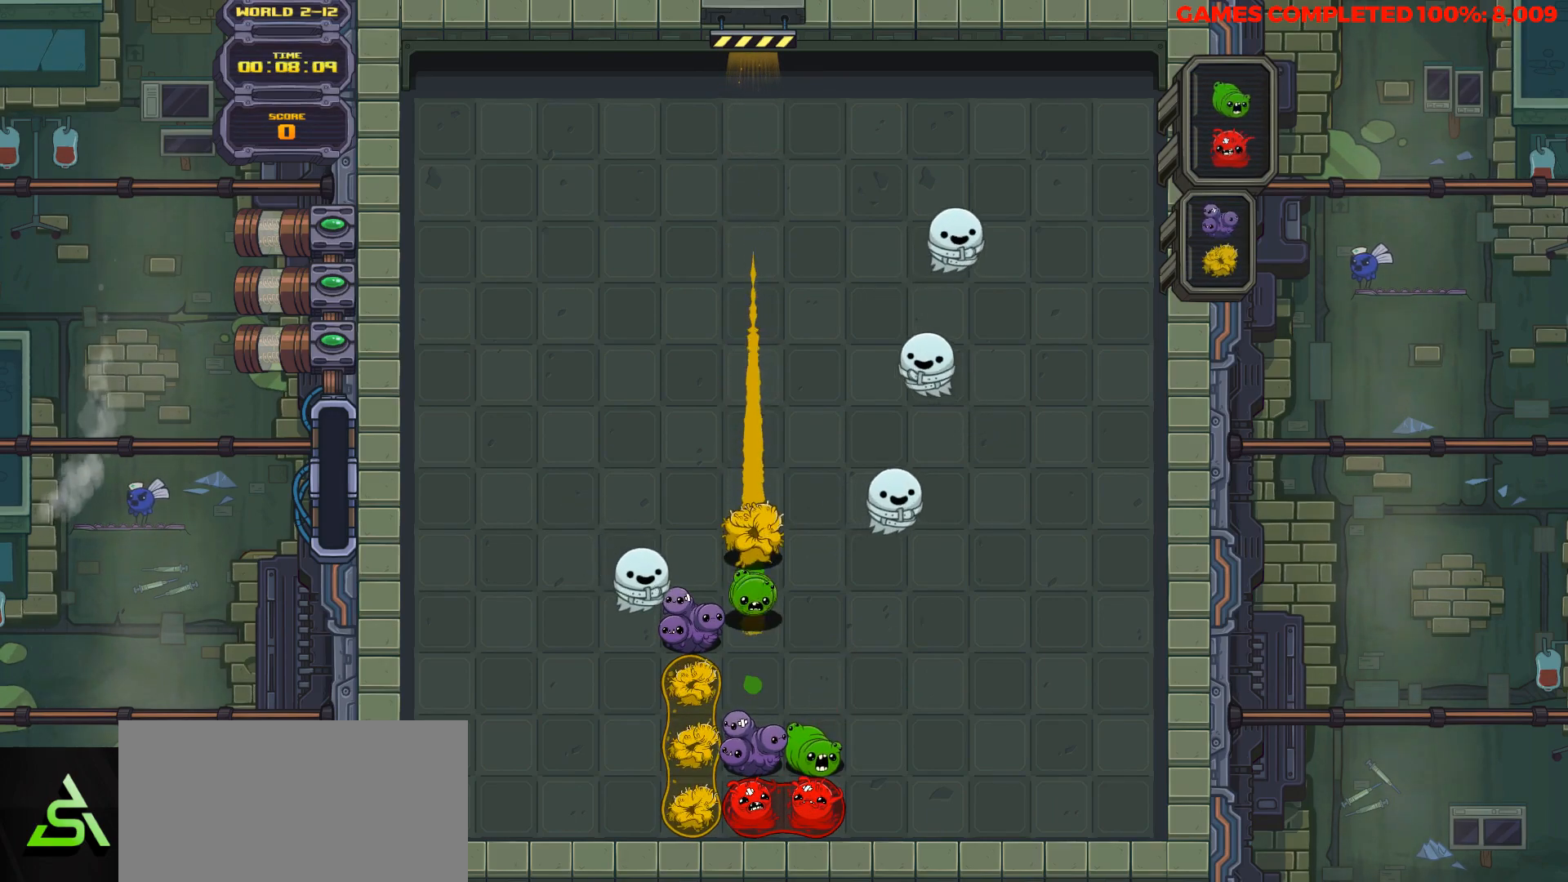
{"keys": ["down"], "events": []}
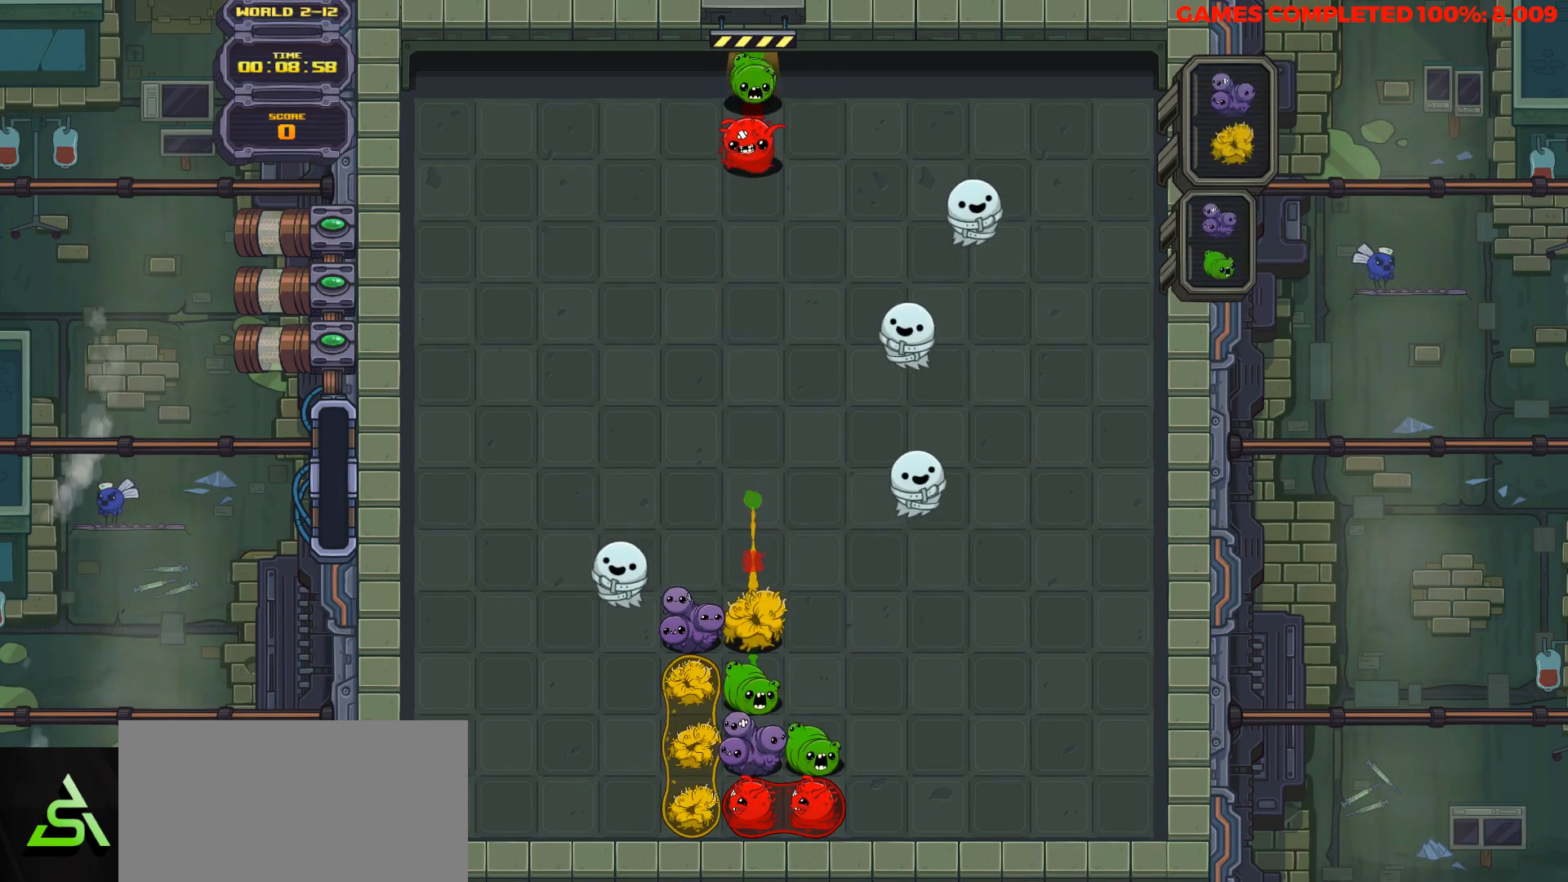
{"keys": ["down"], "events": [[117, "space", "down"], [200, "space", "up"]]}
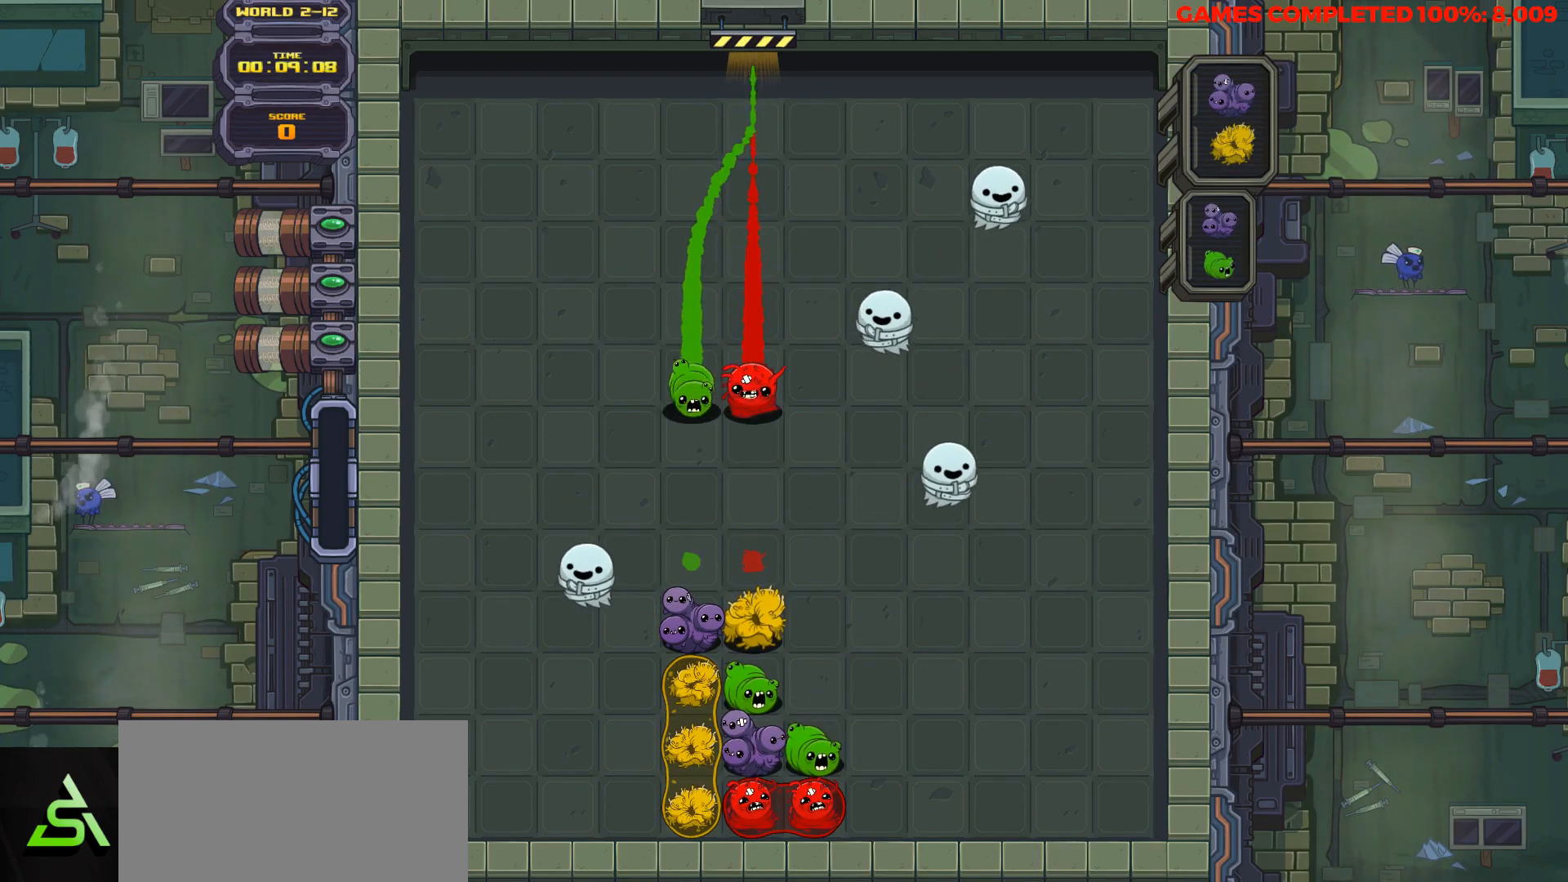
{"keys": ["down"], "events": [[117, "right", "down"], [167, "down", "up"], [167, "right", "up"], [317, "right", "down"], [400, "down", "down"], [400, "right", "up"]]}
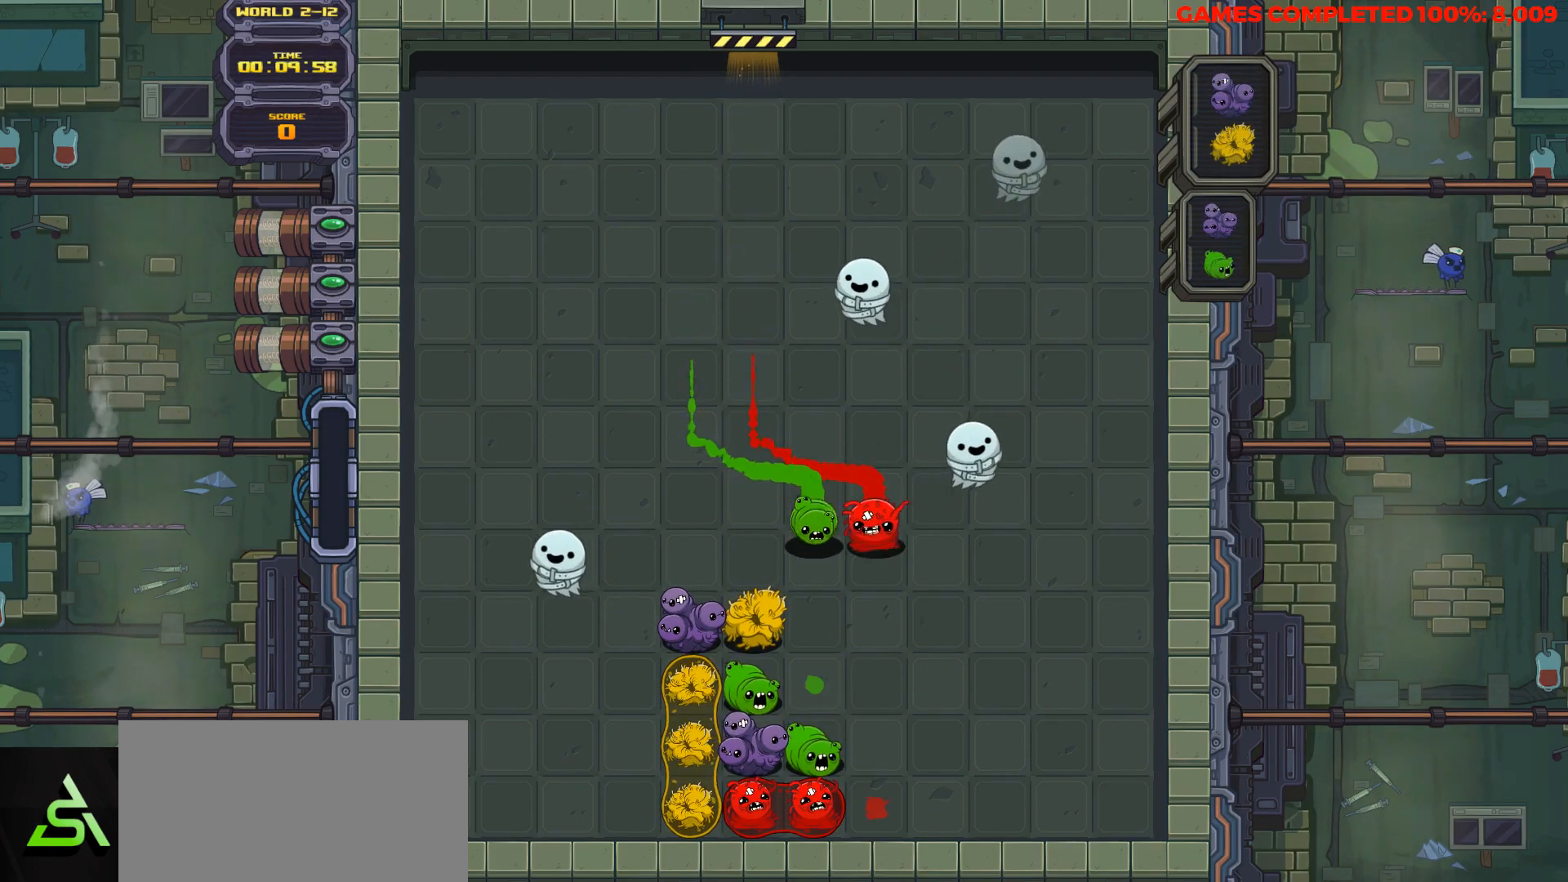
{"keys": ["down"], "events": []}
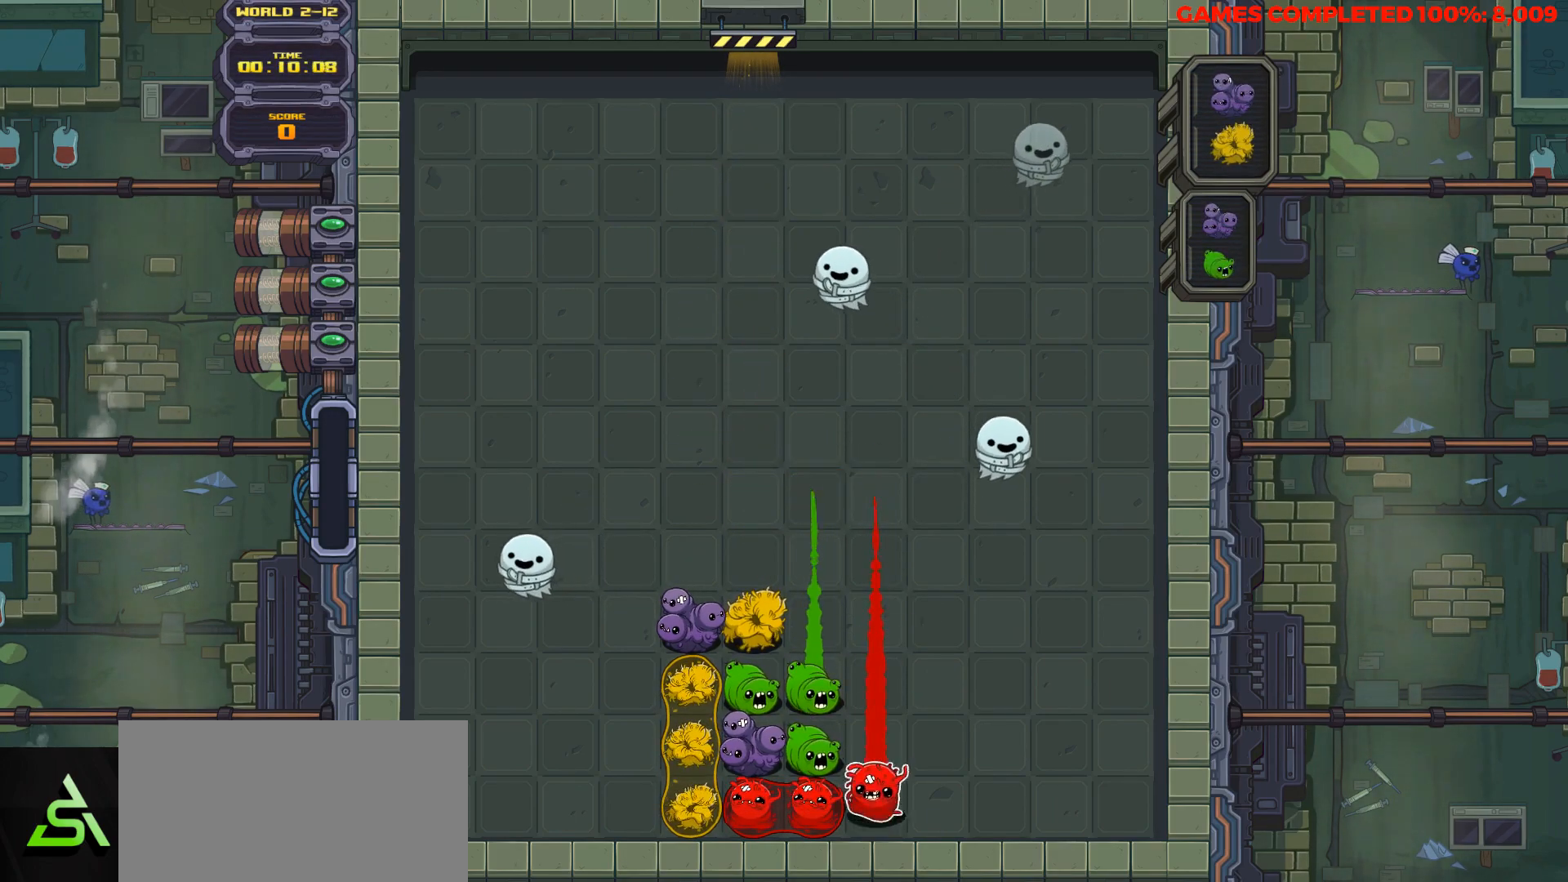
{"keys": ["space"], "events": [[250, "down", "up"], [350, "left", "down"], [483, "left", "up"], [483, "space", "down"]]}
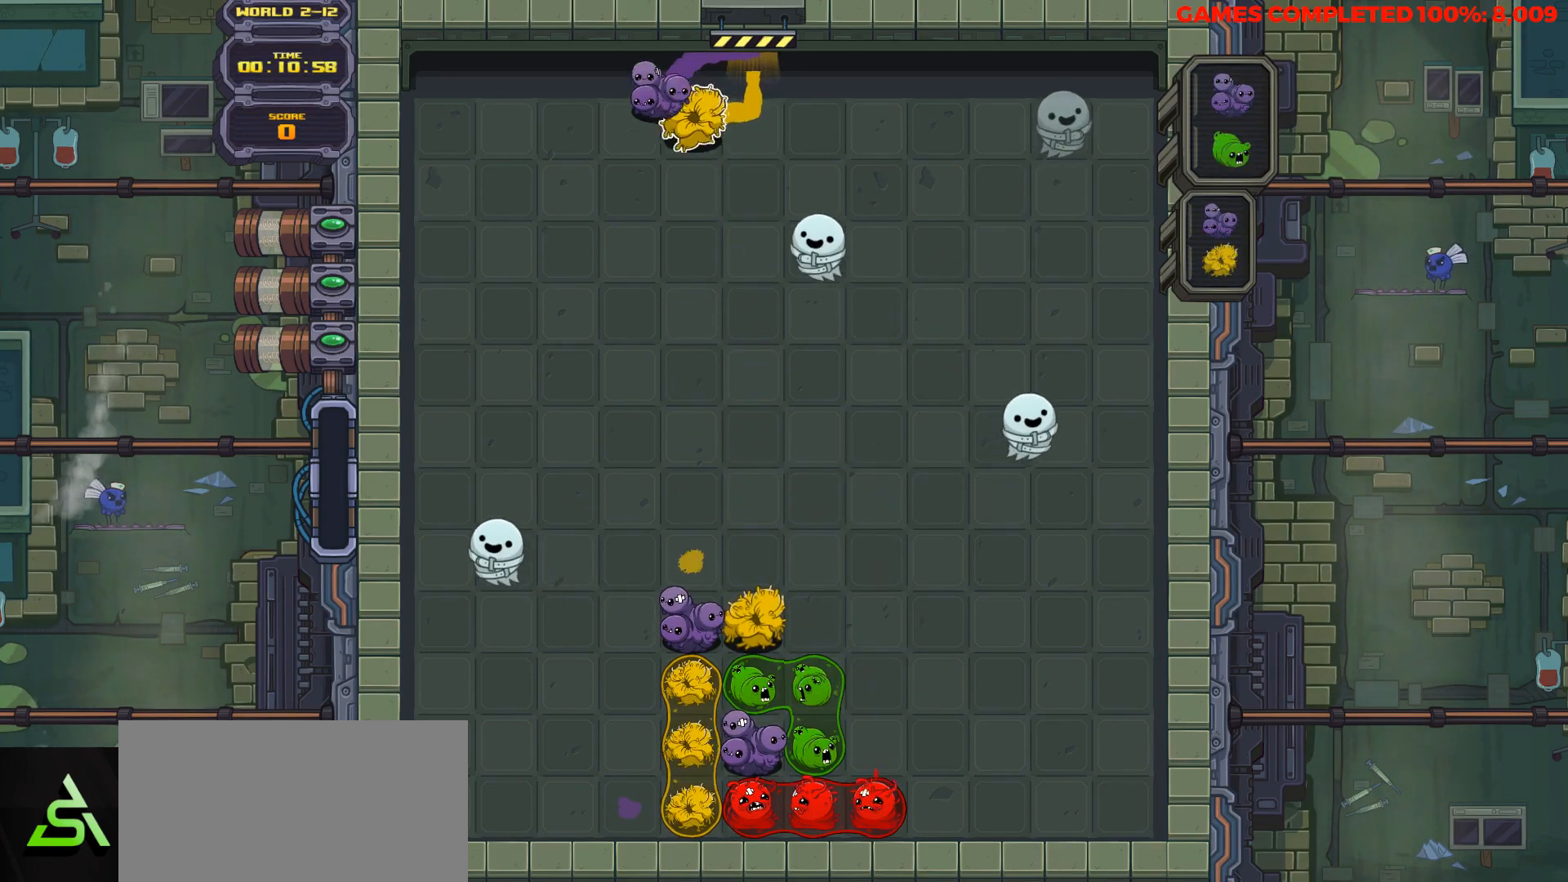
{"keys": ["down"], "events": [[83, "down", "down"], [83, "space", "up"]]}
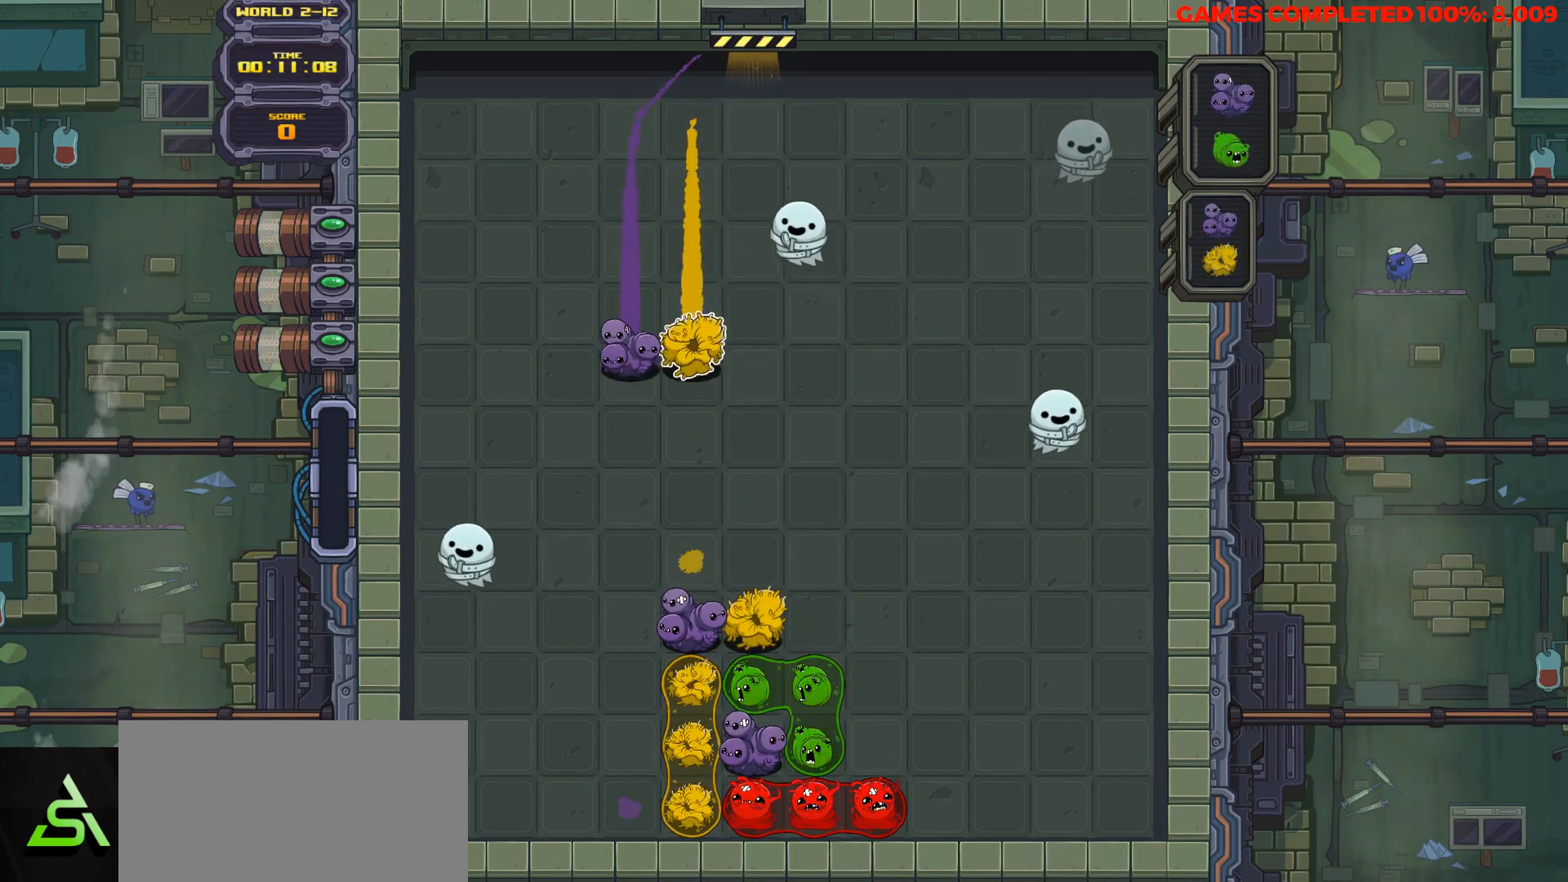
{"keys": ["down"], "events": [[100, "right", "down"], [150, "down", "up"], [150, "right", "up"], [233, "right", "down"], [283, "right", "up"], [333, "down", "down"]]}
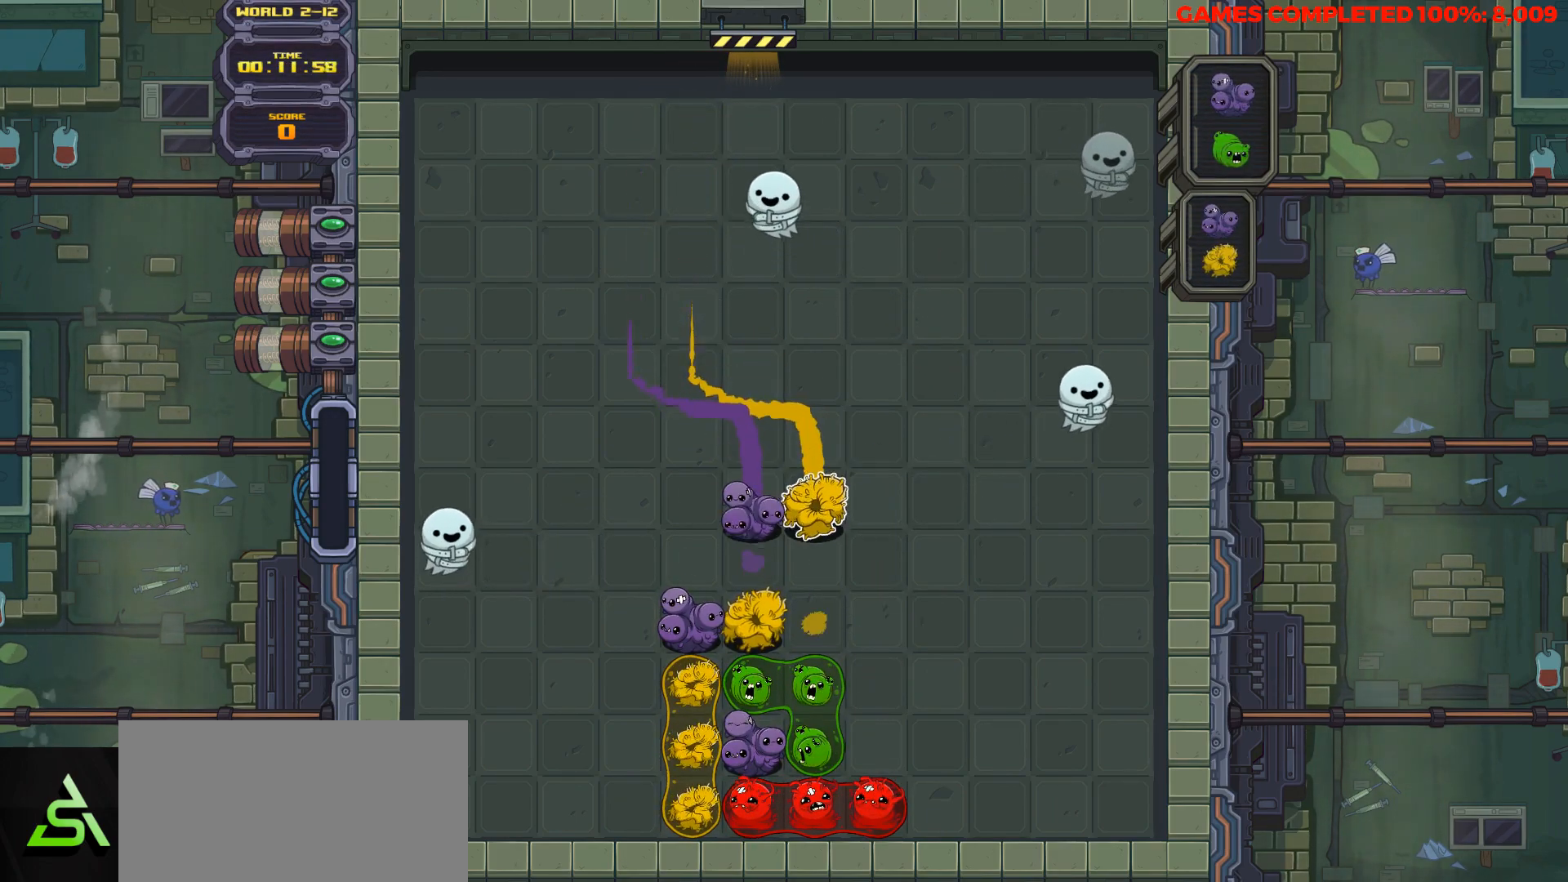
{"keys": ["down"], "events": [[17, "down", "up"], [117, "left", "down"], [200, "down", "down"], [200, "left", "up"]]}
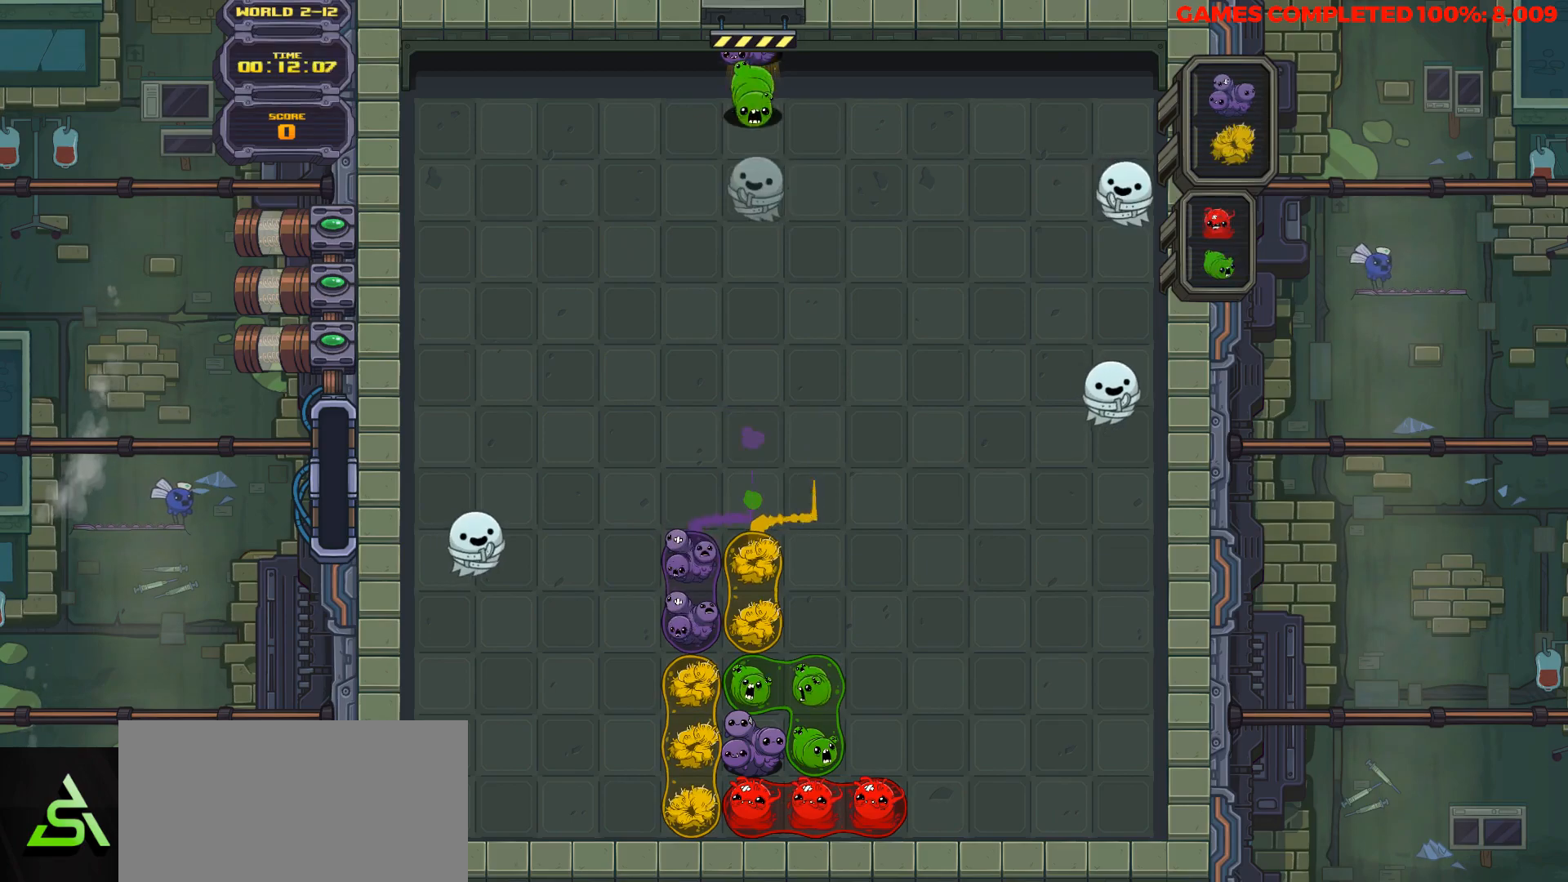
{"keys": ["down"], "events": [[117, "right", "down"], [183, "down", "up"], [217, "right", "up"], [350, "right", "down"], [400, "down", "down"], [400, "right", "up"]]}
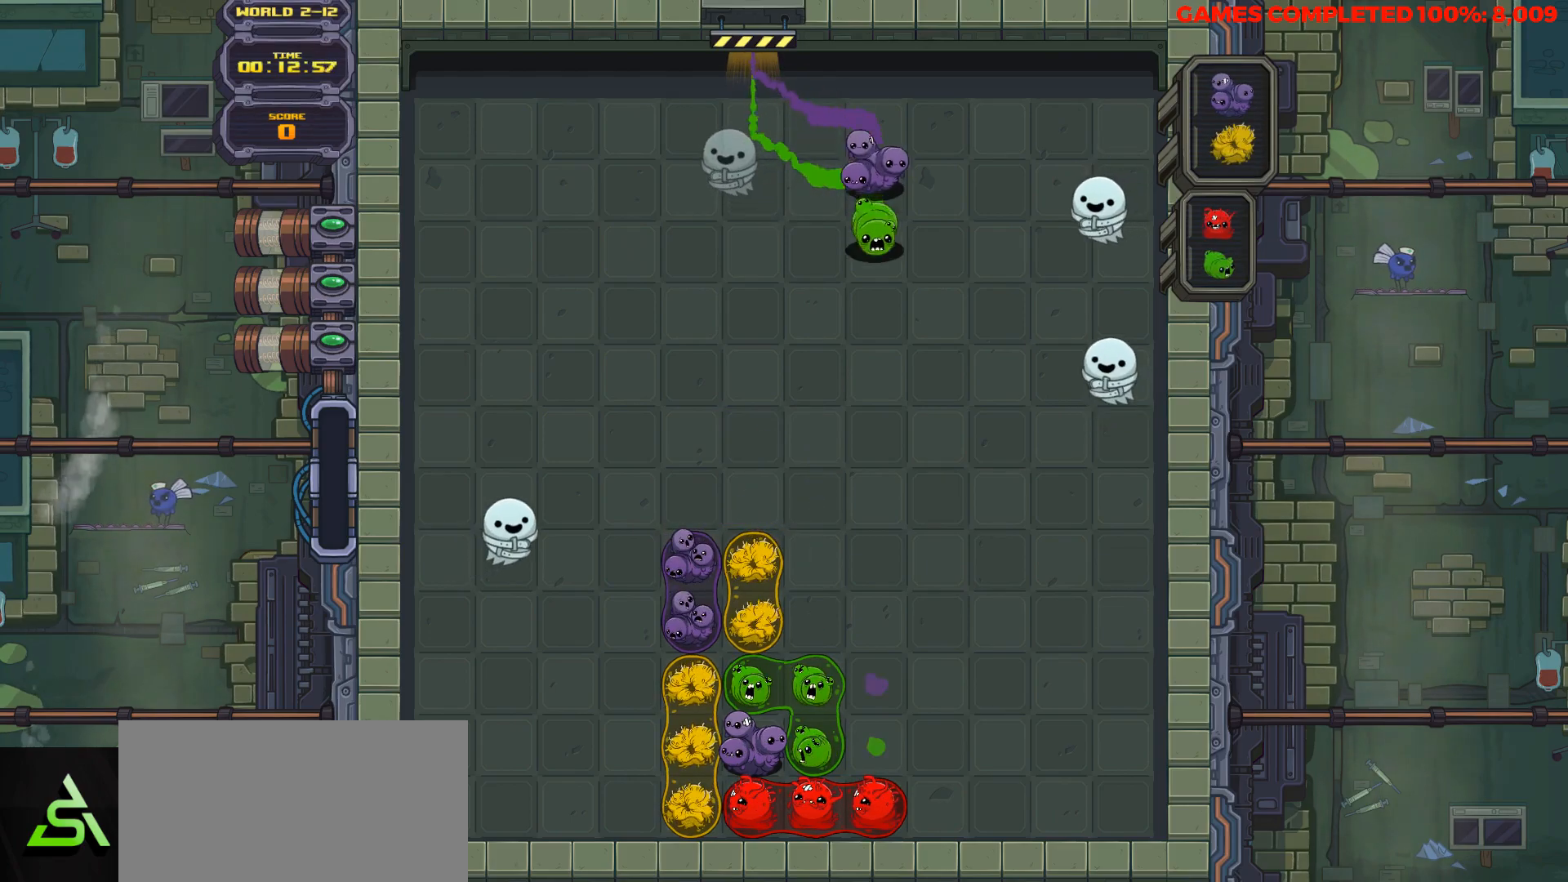
{"keys": ["down"], "events": [[183, "left", "down"], [283, "left", "up"]]}